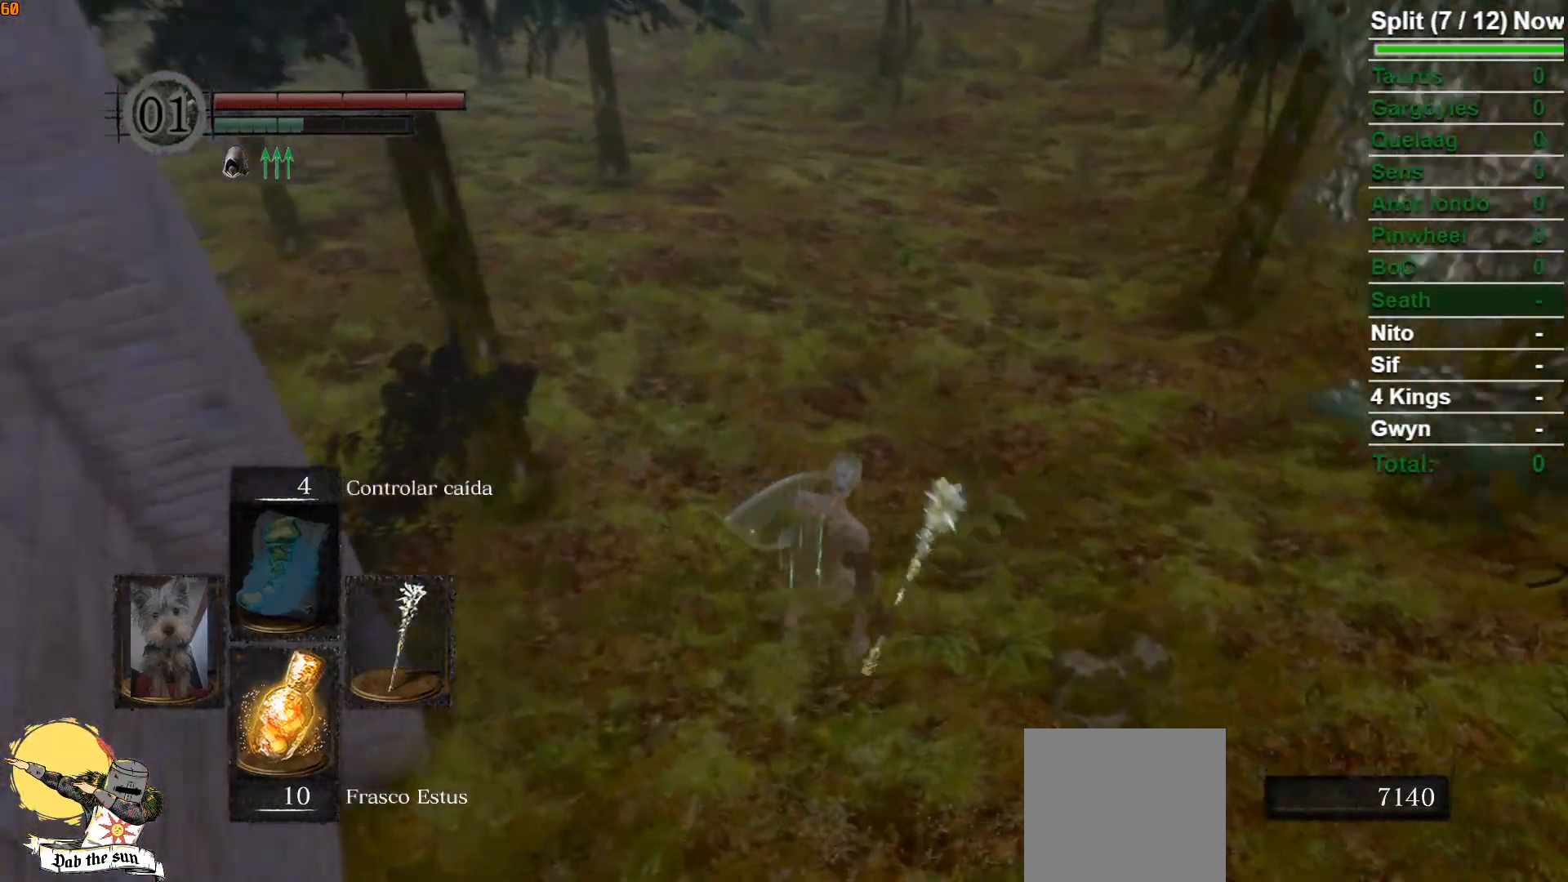
Gameplay with a controller (Xbox layout); each line is a JSON object with the inputs held at the frame after it. "events" lists button and stick changes between this image and that frame as [ms after this image, input, new state], when the widget could be followed in between.
{"buttons": [], "left_stick": "up", "right_stick": "center", "events": [[17, "left_stick", "up"], [183, "B", "down"], [267, "B", "up"], [333, "B", "down"], [417, "B", "up"]]}
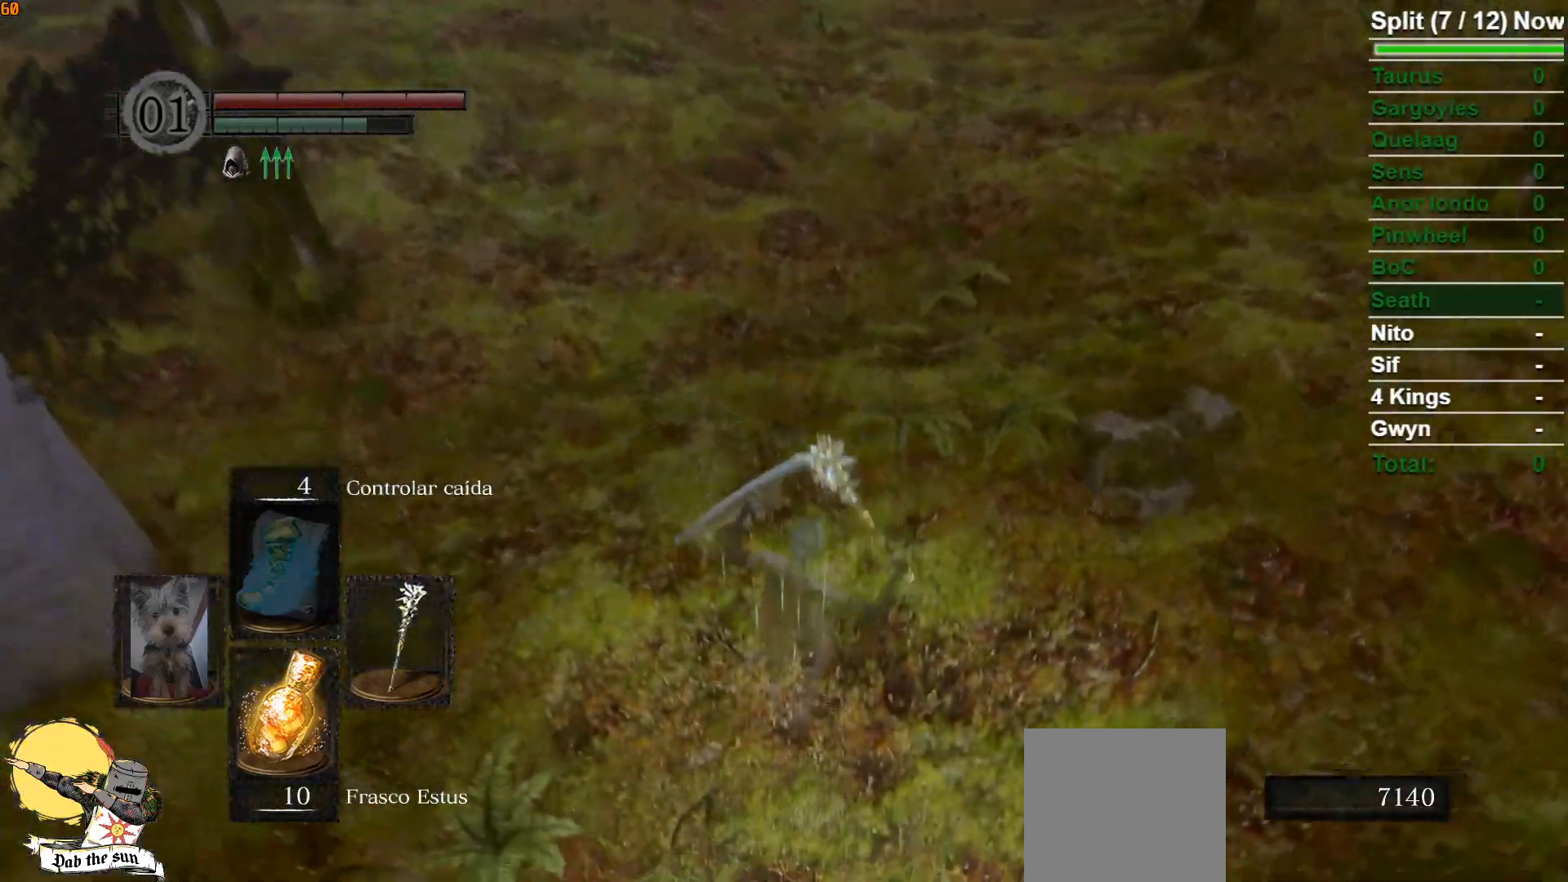
{"buttons": ["B"], "left_stick": "up", "right_stick": "up", "events": [[17, "B", "down"], [67, "B", "up"], [150, "B", "down"], [367, "right_stick", "up"]]}
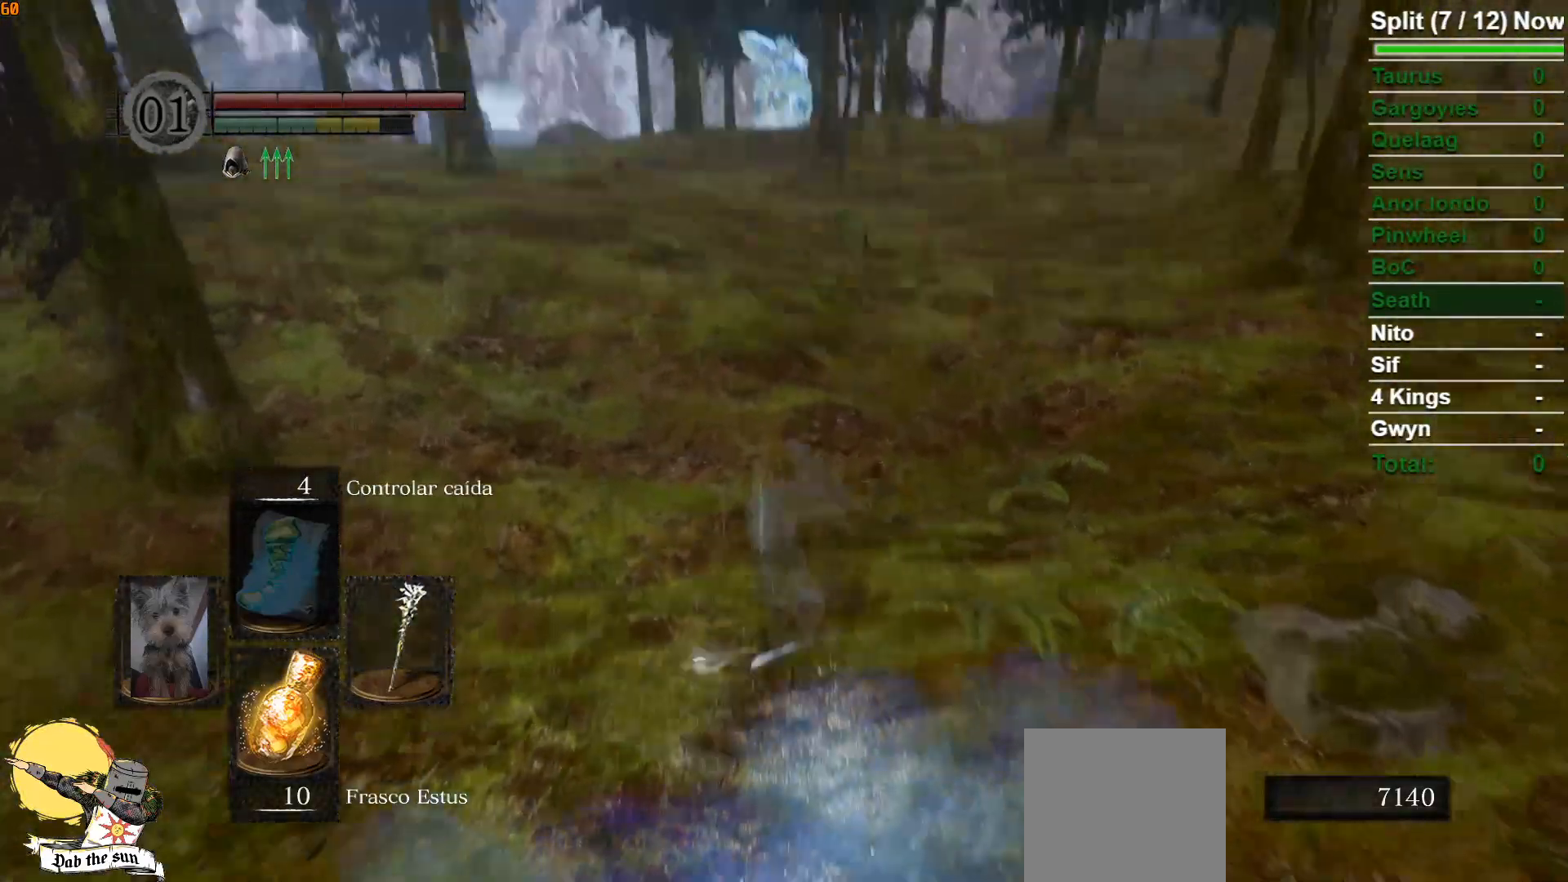
{"buttons": ["B"], "left_stick": "up", "right_stick": "center", "events": [[150, "right_stick", "center"]]}
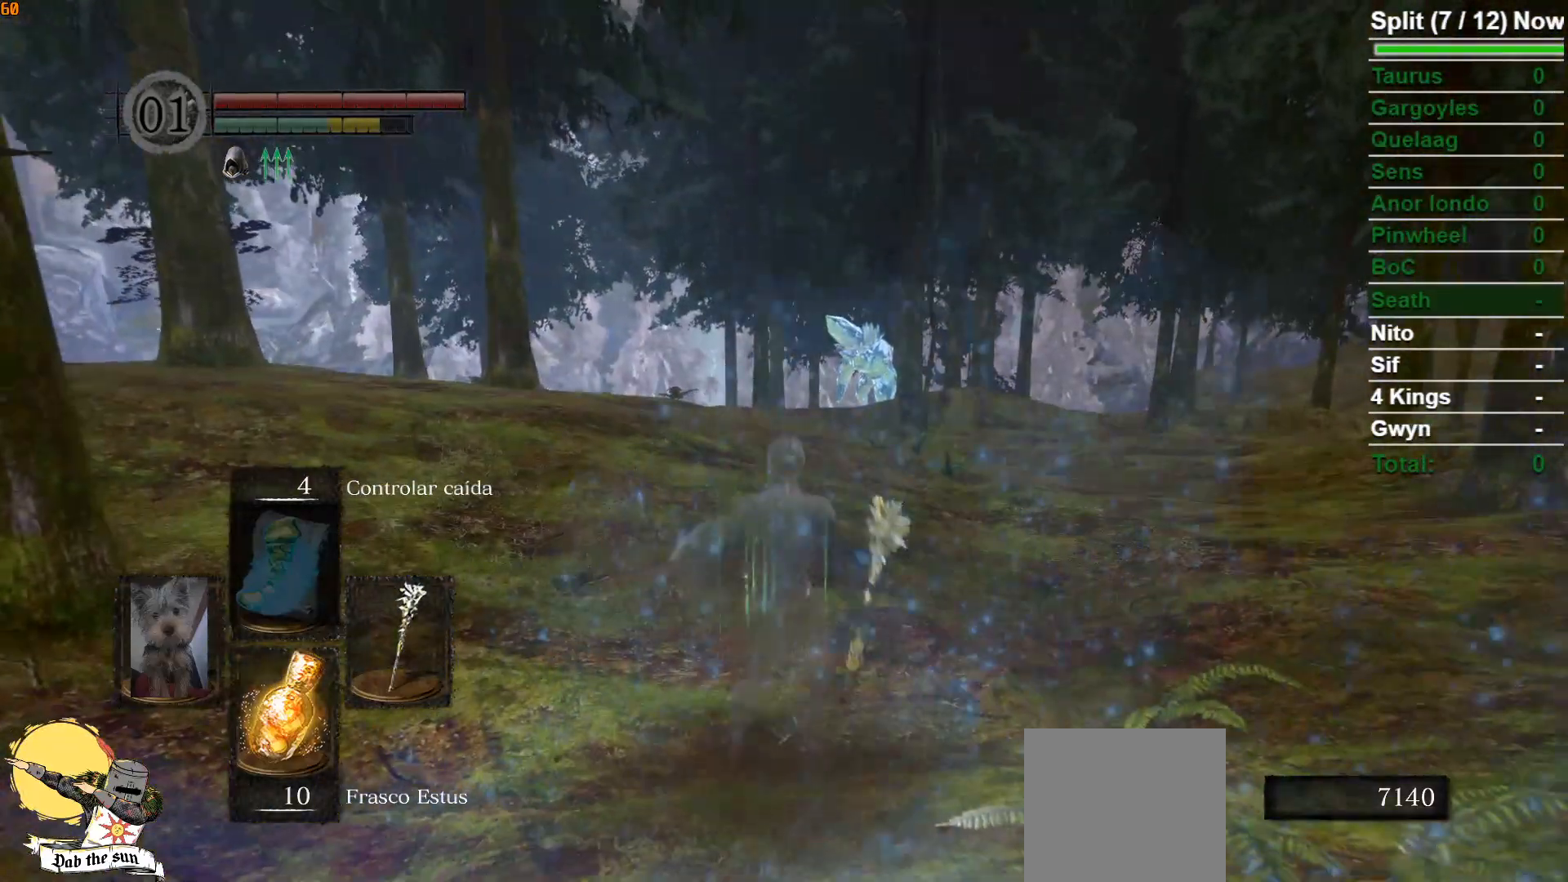
{"buttons": ["B"], "left_stick": "up", "right_stick": "center", "events": [[317, "right_stick", "down"], [483, "right_stick", "center"]]}
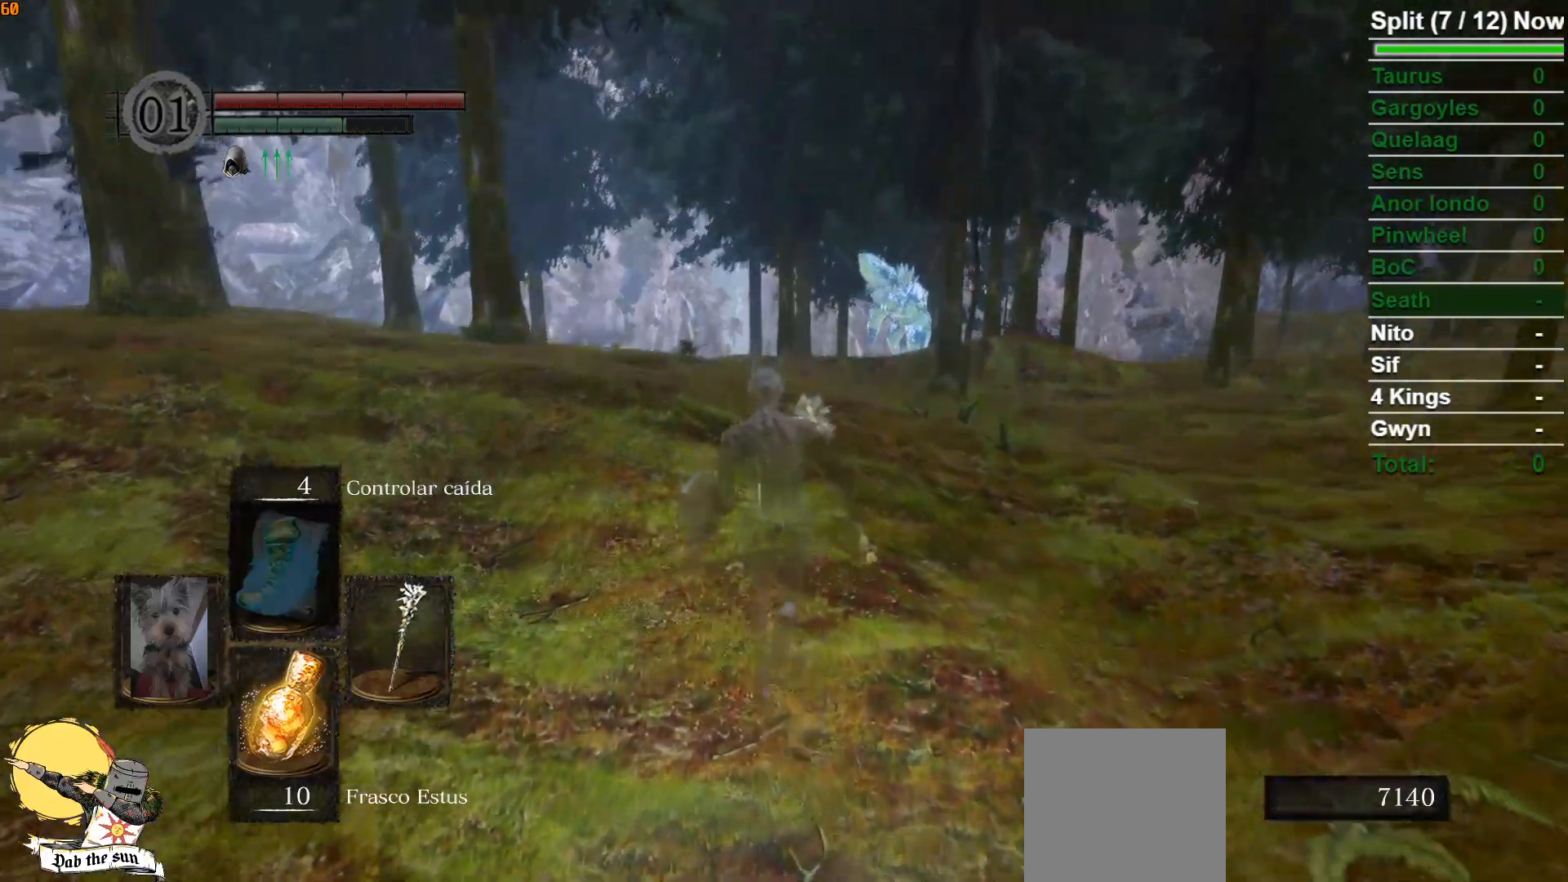
{"buttons": ["B"], "left_stick": "up", "right_stick": "center", "events": []}
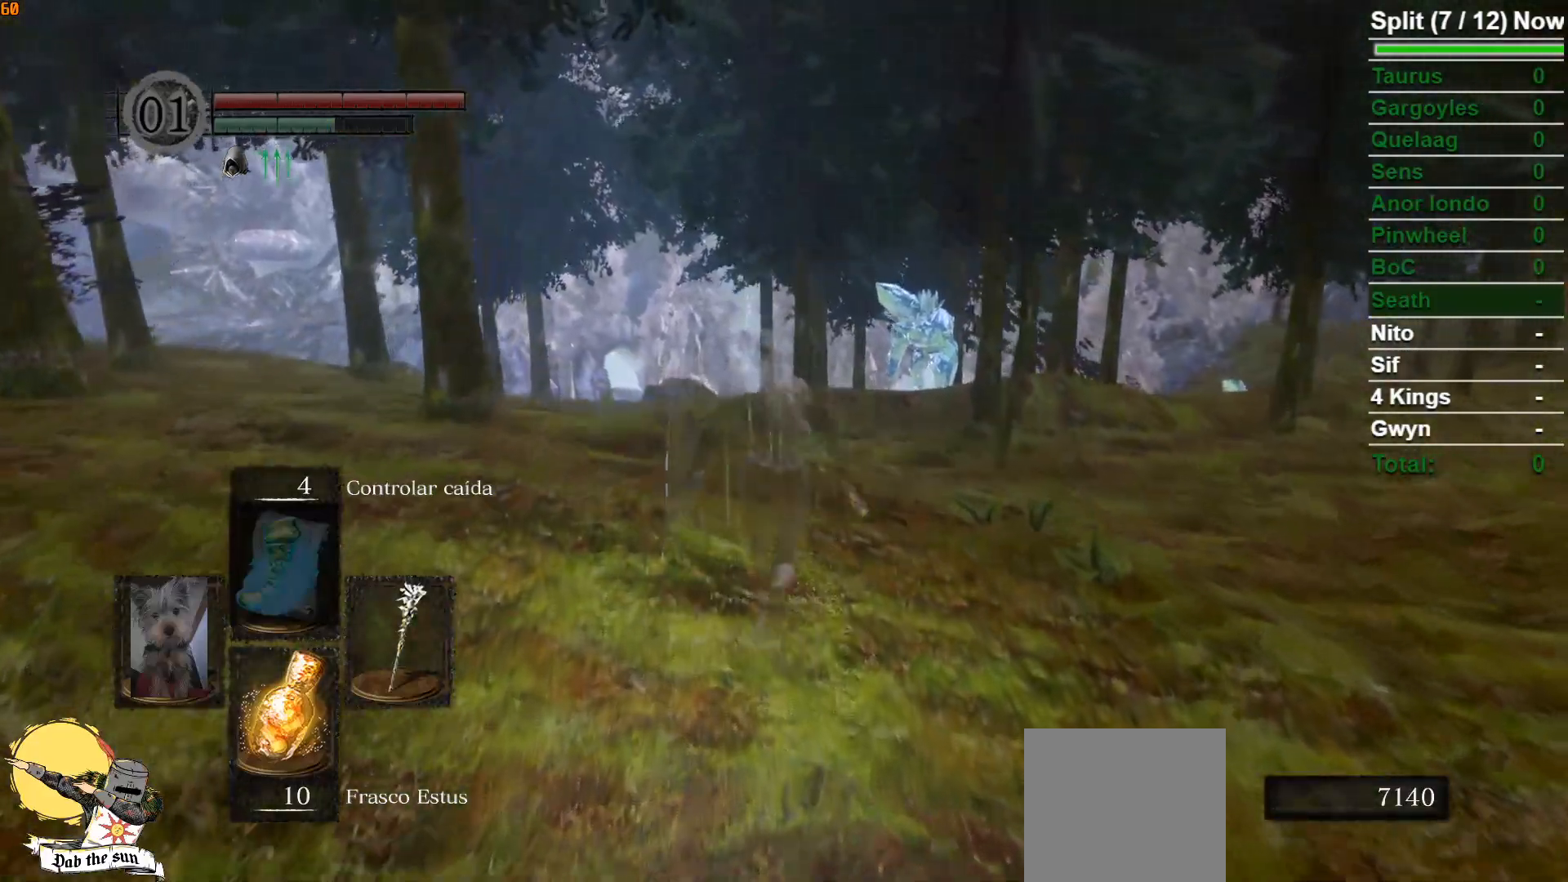
{"buttons": ["B"], "left_stick": "up", "right_stick": "center", "events": [[117, "B", "up"], [500, "B", "down"]]}
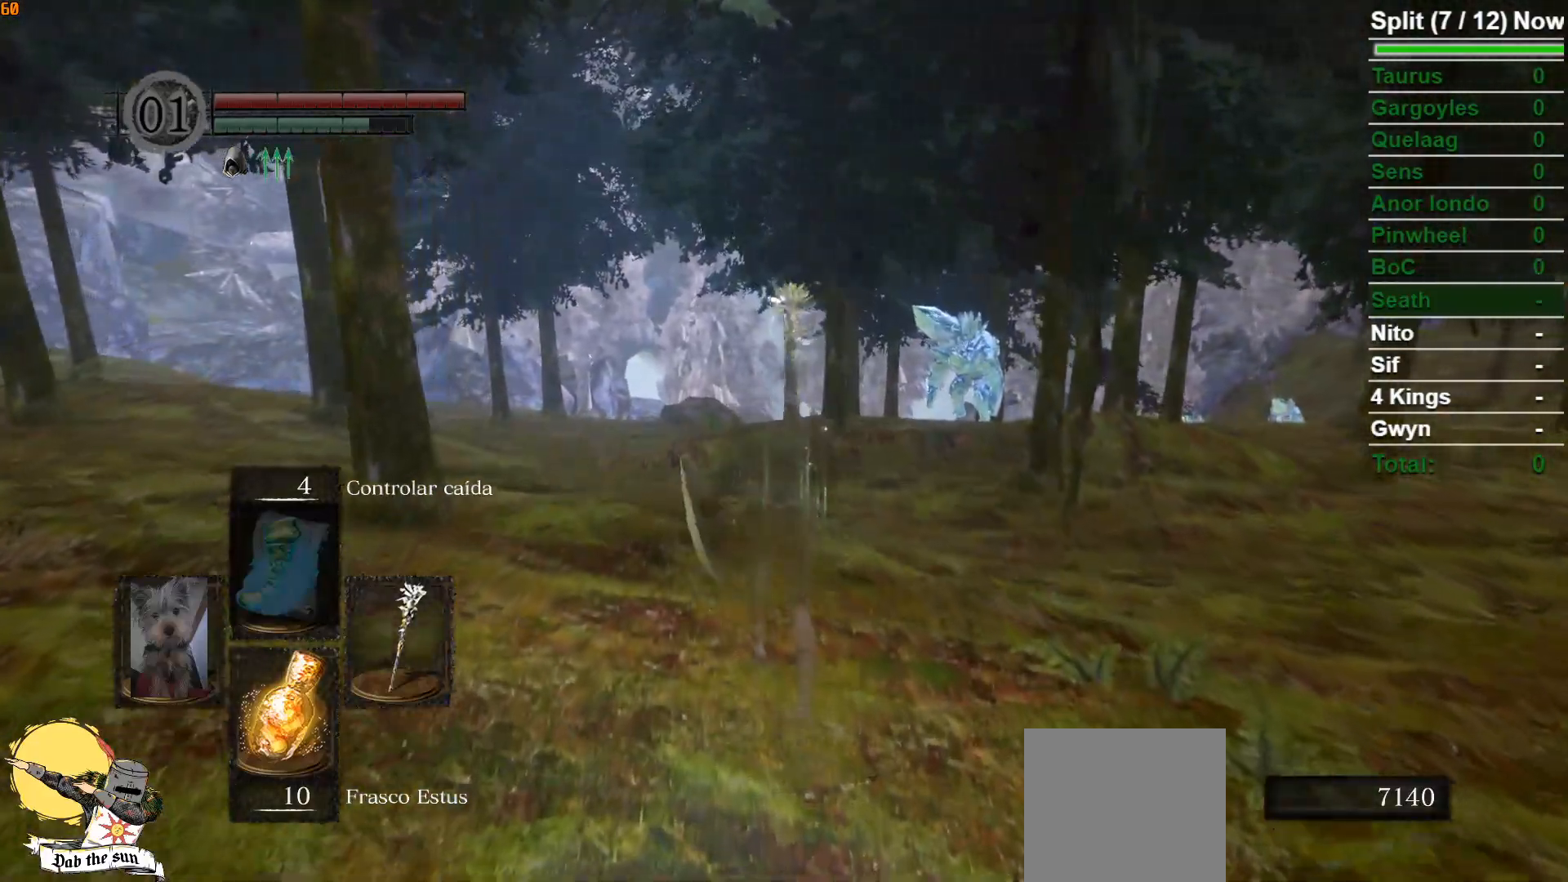
{"buttons": ["B"], "left_stick": "up", "right_stick": "center", "events": []}
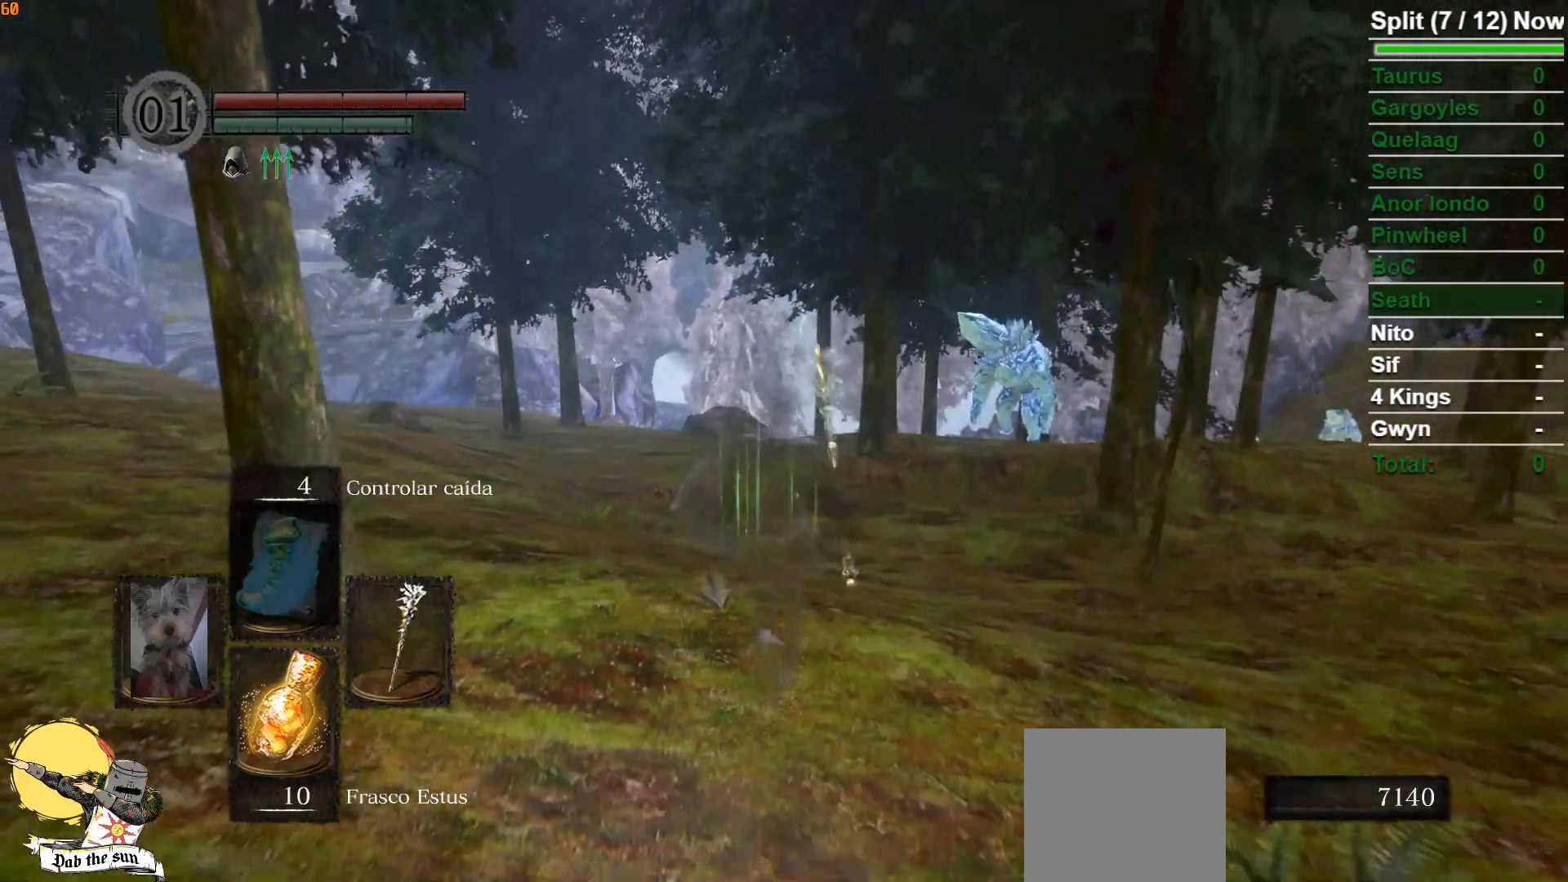
{"buttons": ["B"], "left_stick": "up", "right_stick": "center", "events": []}
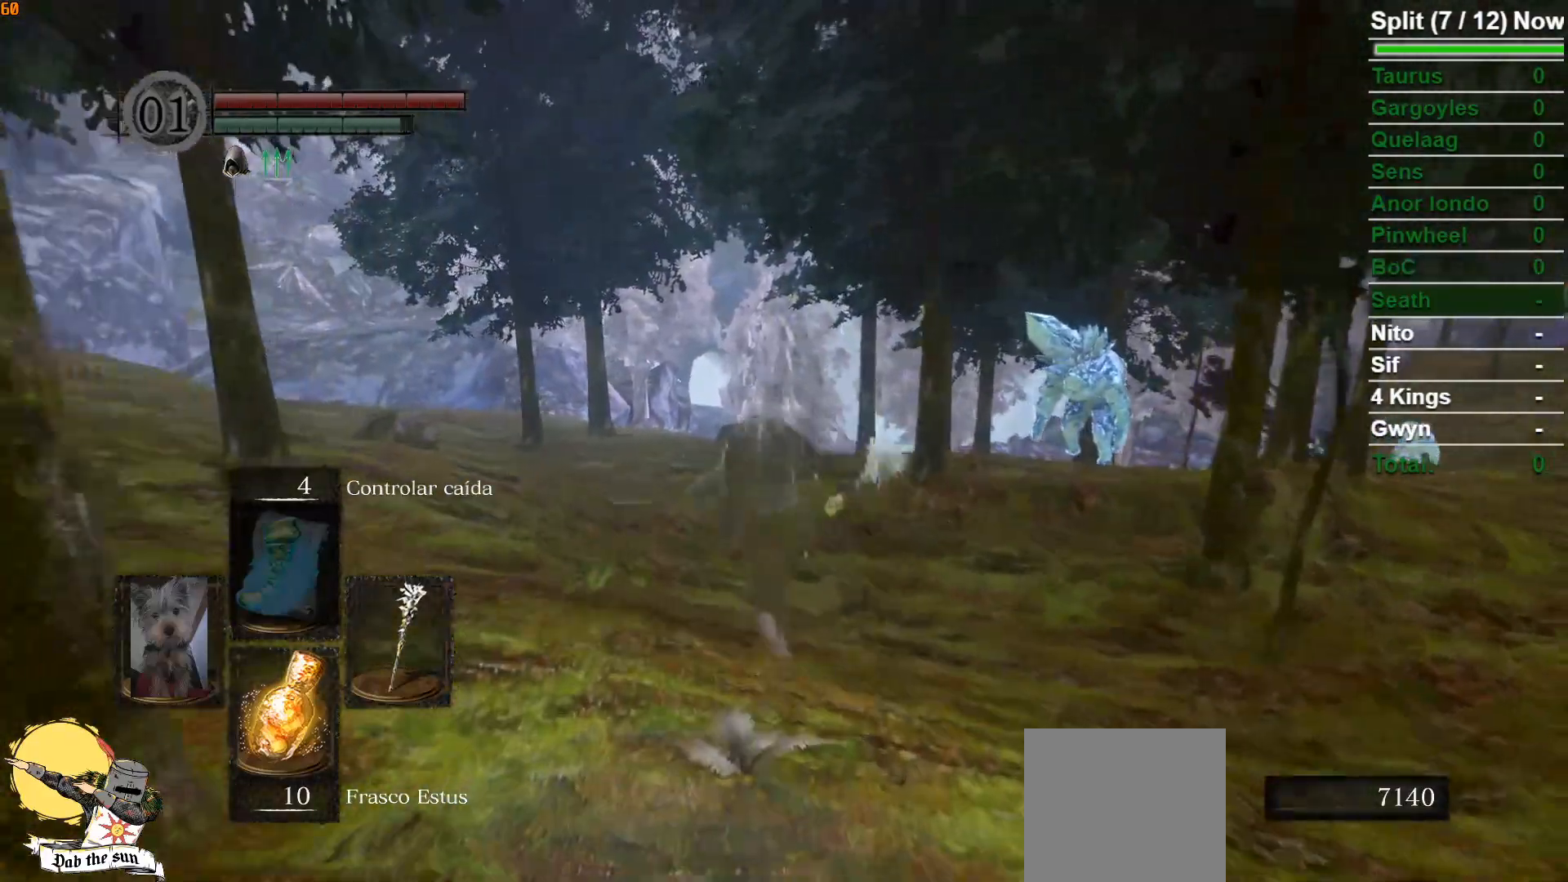
{"buttons": ["B"], "left_stick": "up", "right_stick": "center", "events": []}
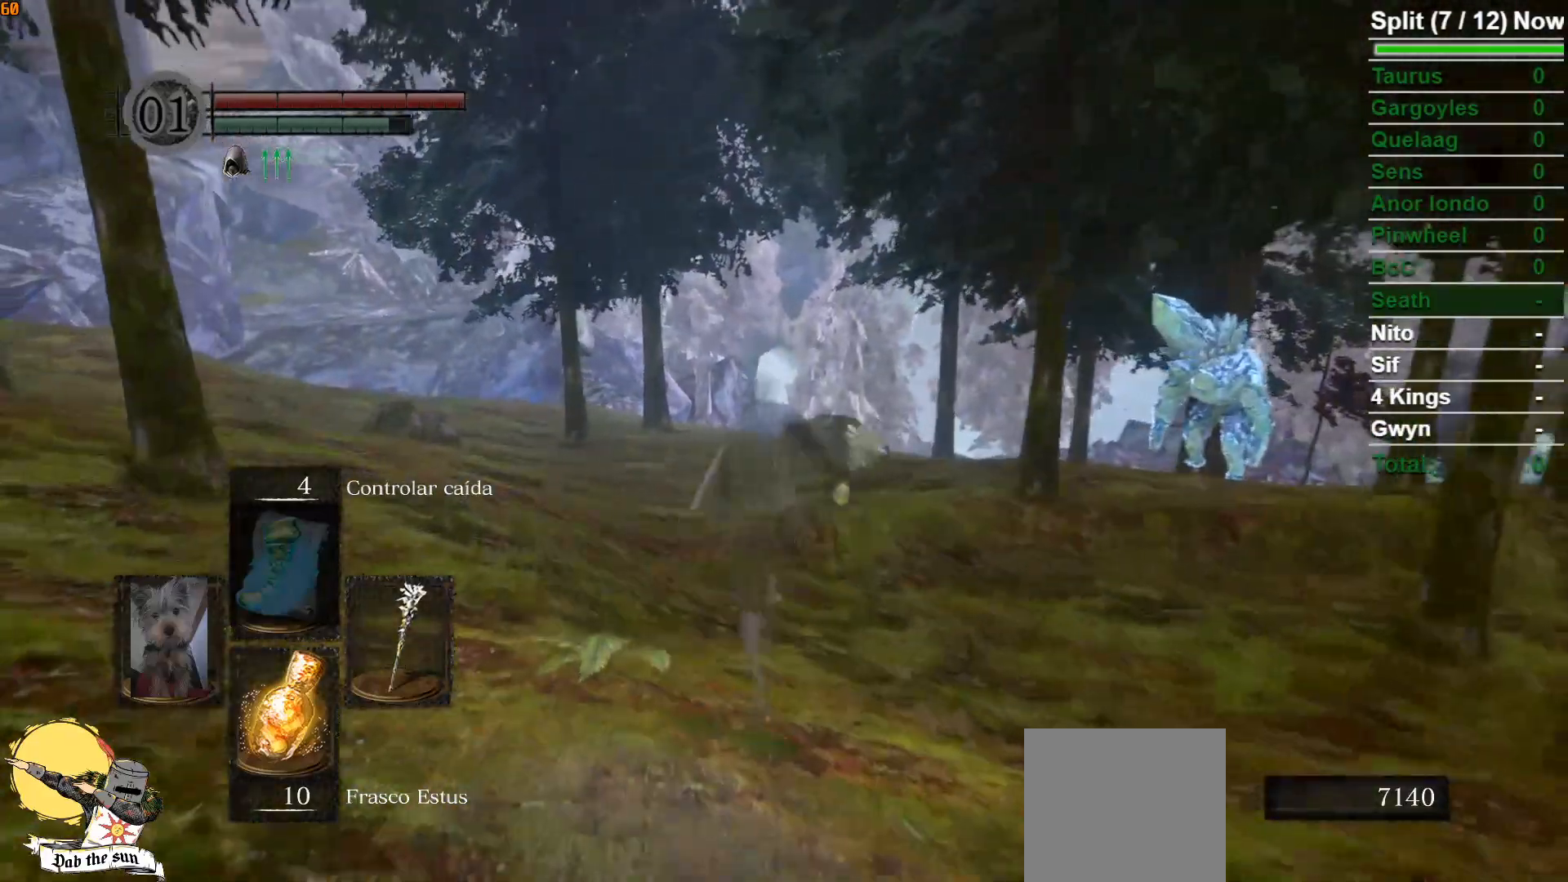
{"buttons": ["B"], "left_stick": "up", "right_stick": "center", "events": [[283, "right_stick", "down"], [483, "right_stick", "center"]]}
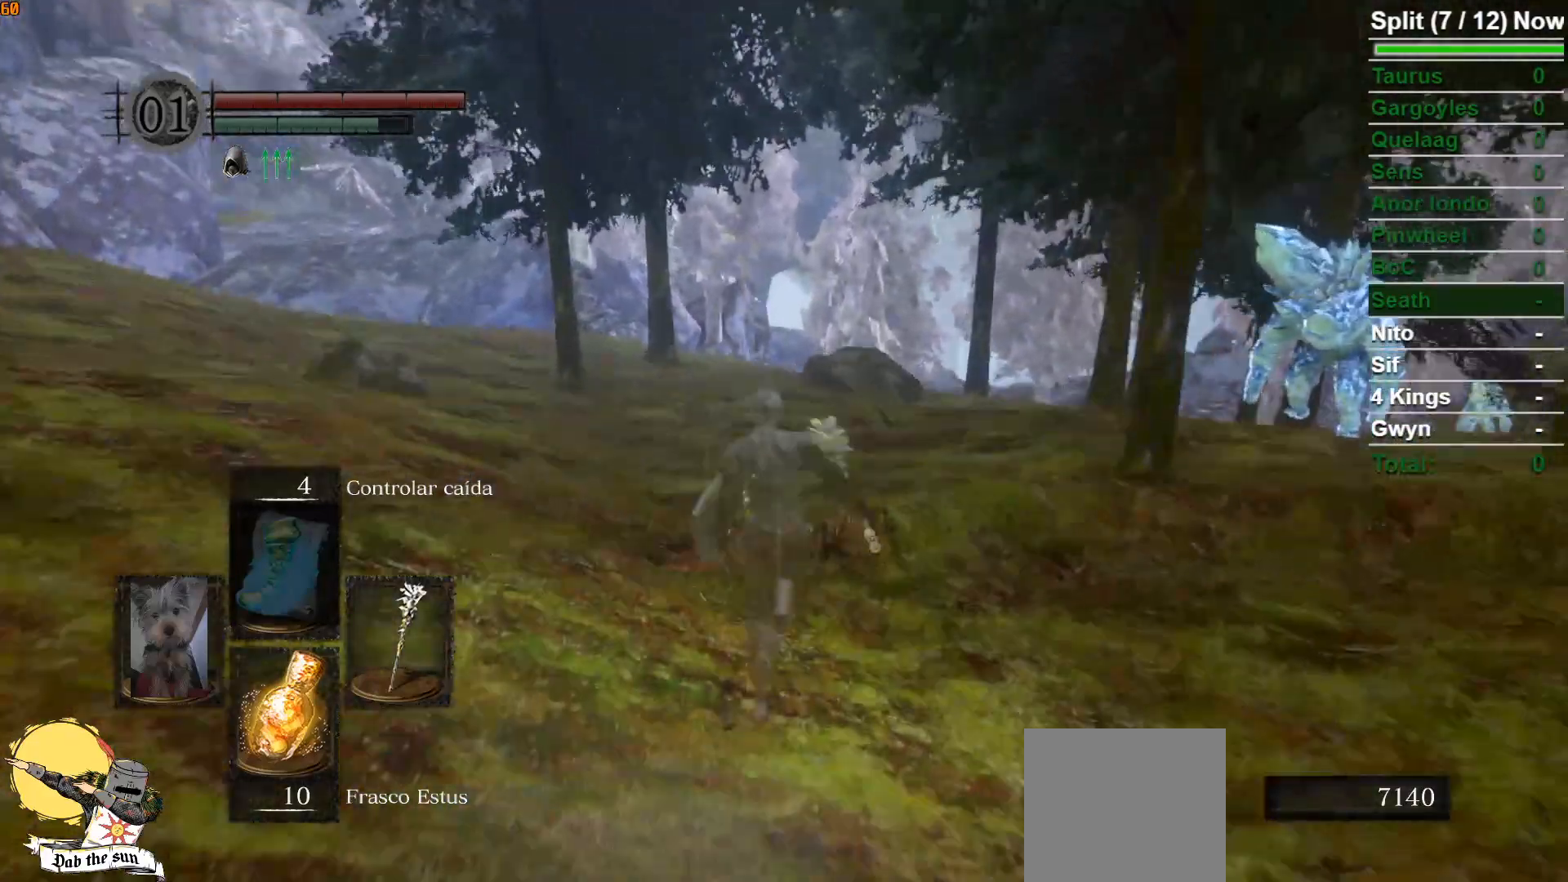
{"buttons": ["B"], "left_stick": "up", "right_stick": "right", "events": [[400, "right_stick", "right"]]}
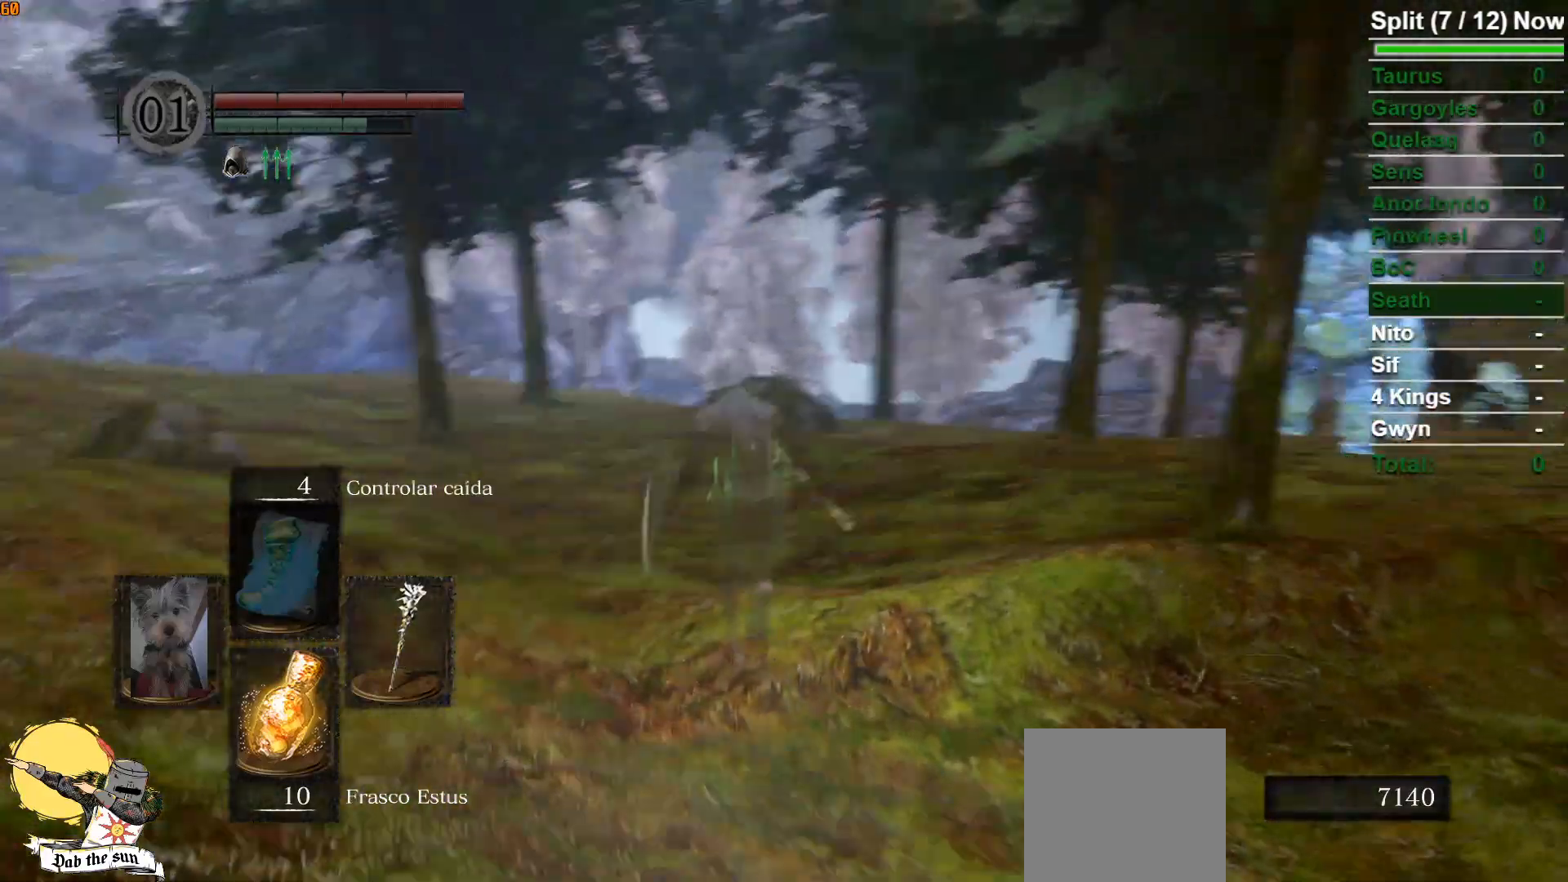
{"buttons": ["B"], "left_stick": "up", "right_stick": "center", "events": [[100, "right_stick", "center"]]}
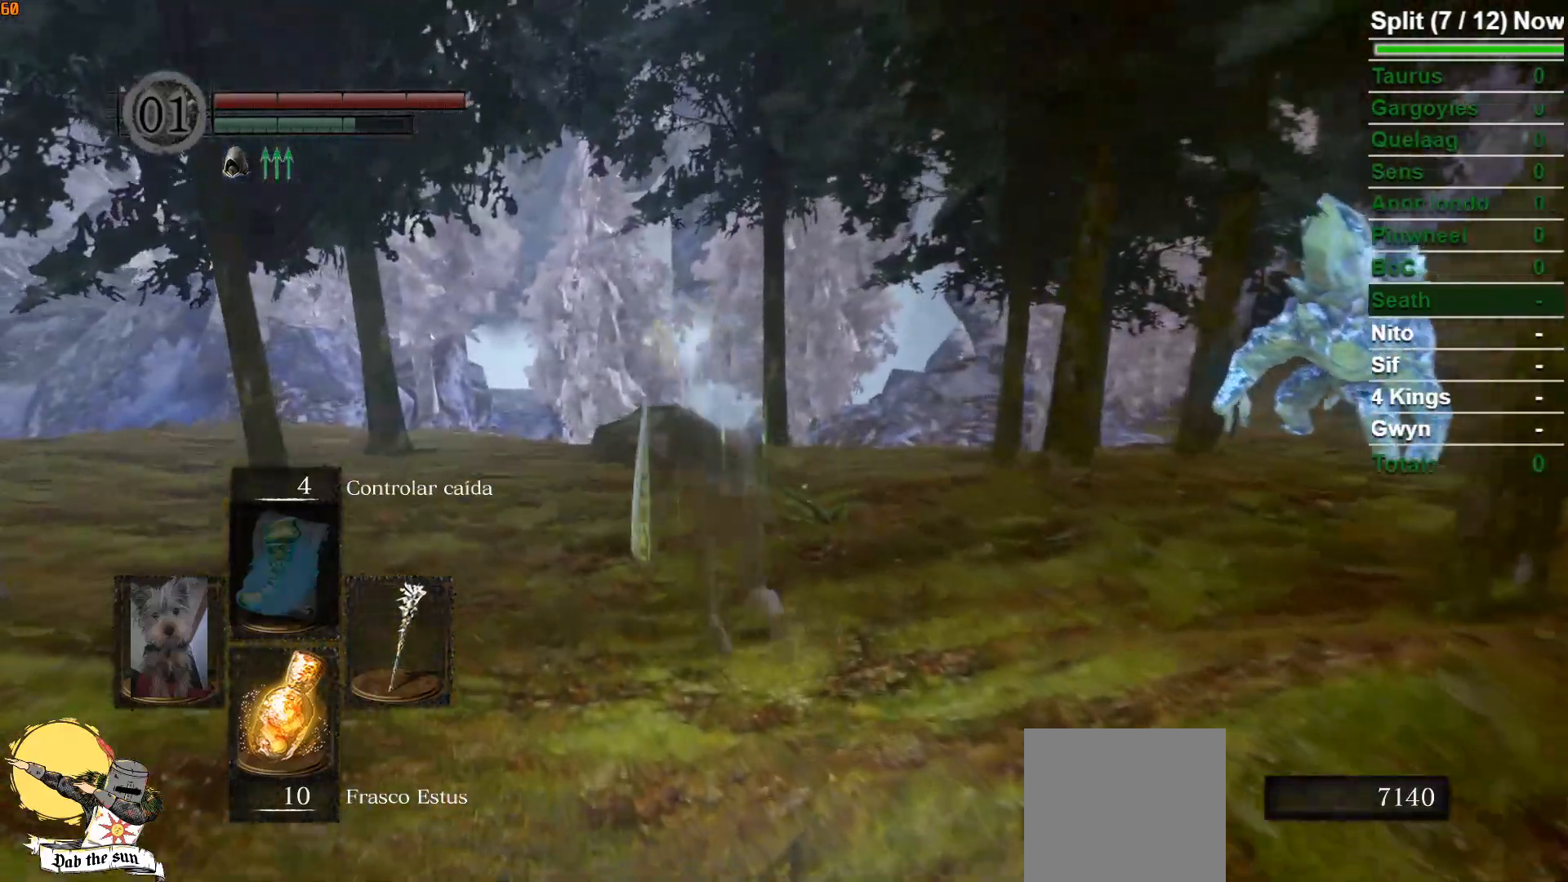
{"buttons": ["B"], "left_stick": "up", "right_stick": "center", "events": [[133, "right_stick", "right"], [267, "right_stick", "center"]]}
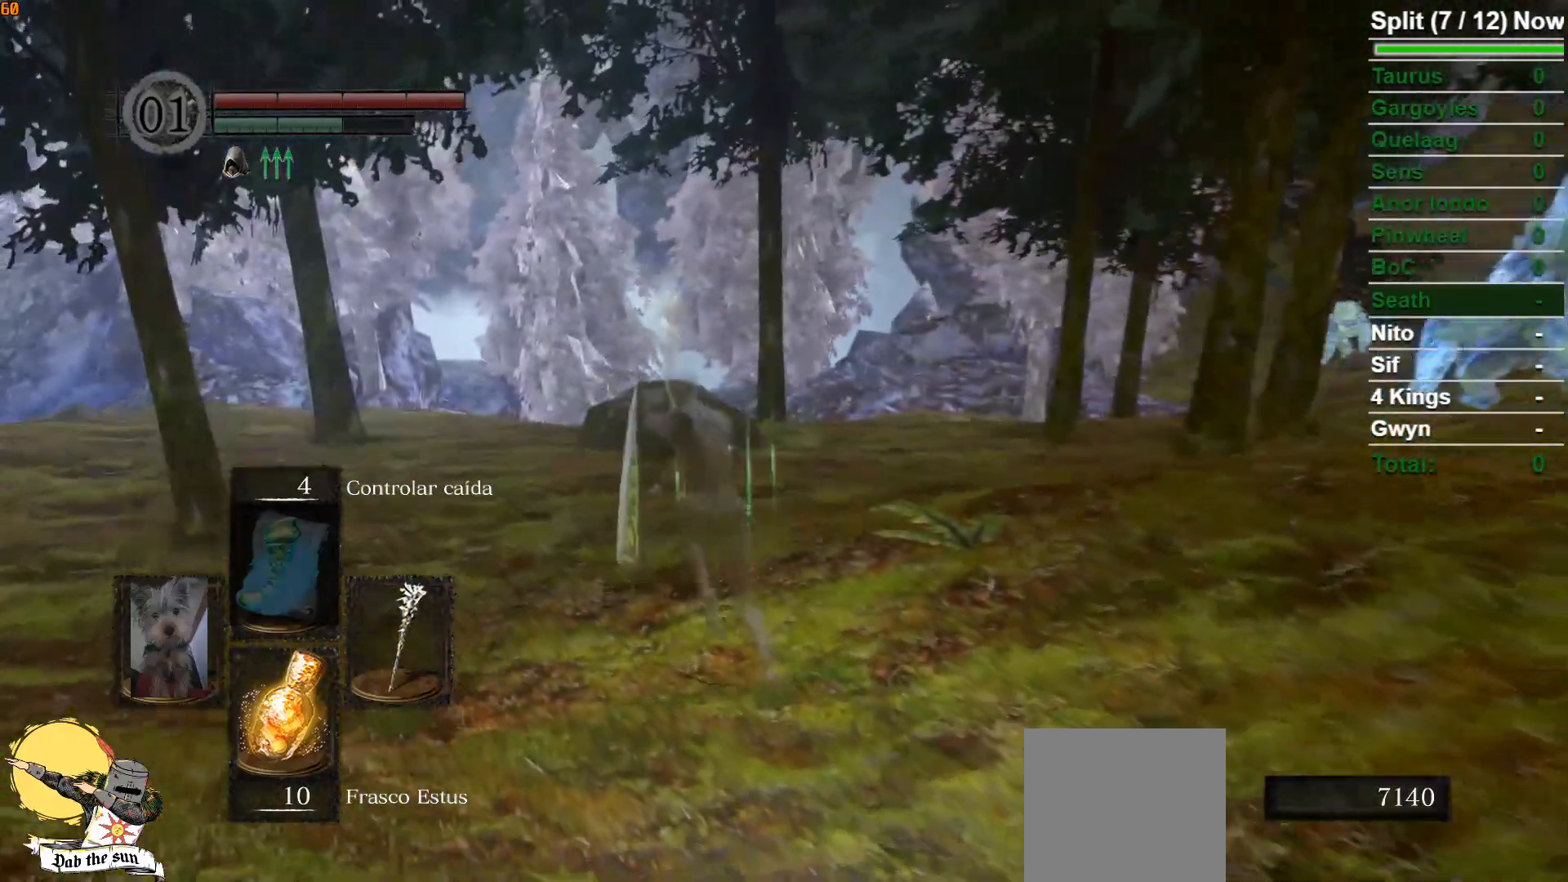
{"buttons": [], "left_stick": "up", "right_stick": "center", "events": [[100, "B", "up"], [317, "B", "down"], [467, "B", "up"]]}
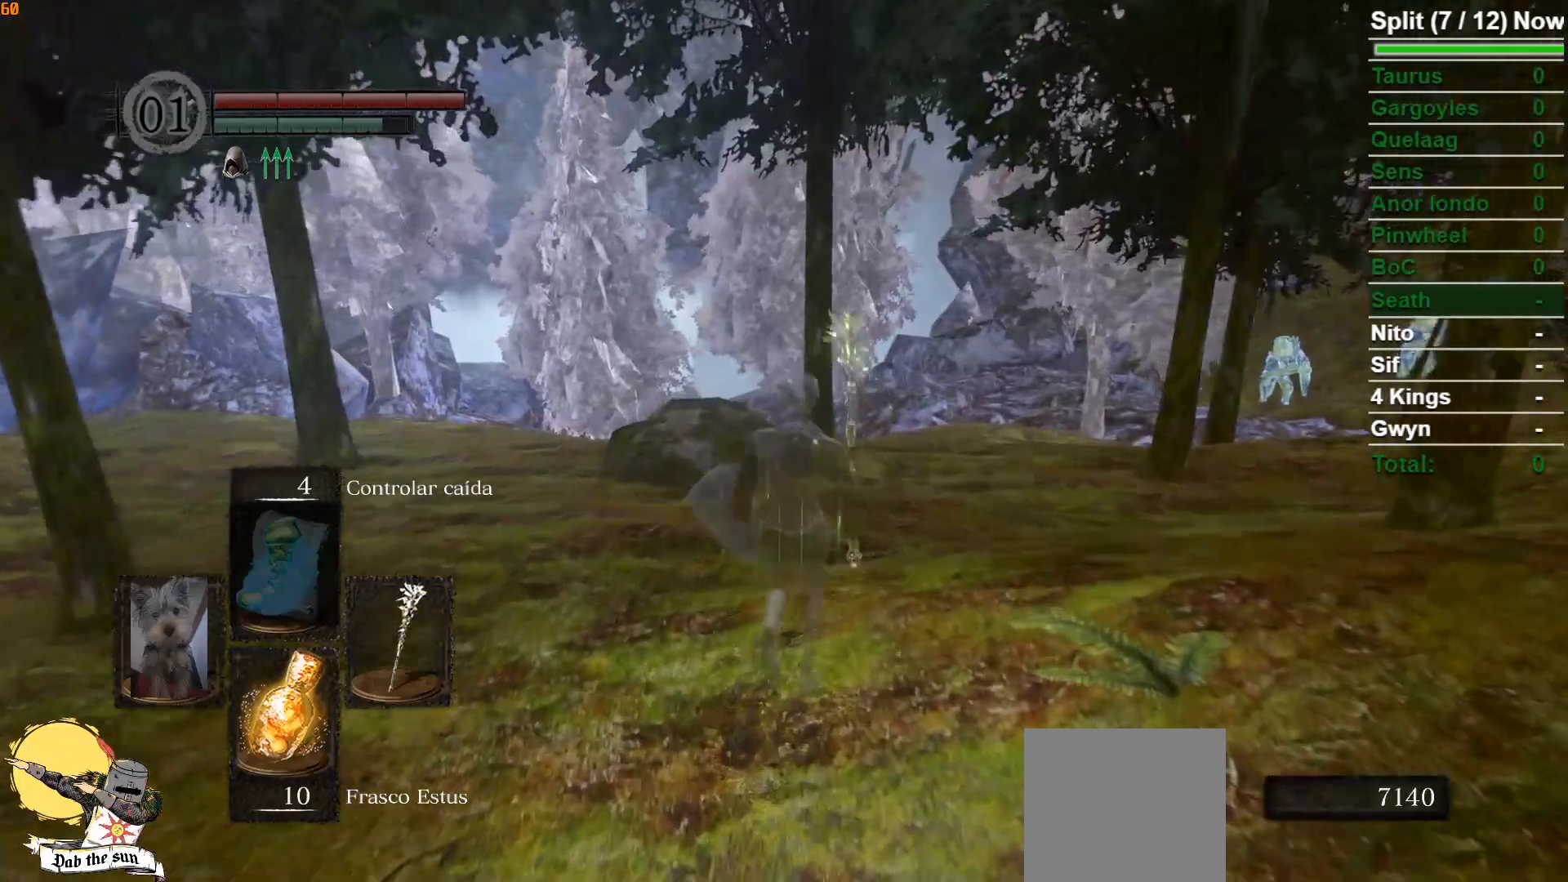
{"buttons": [], "left_stick": "up-left", "right_stick": "right", "events": [[83, "right_stick", "right"], [367, "left_stick", "up-left"]]}
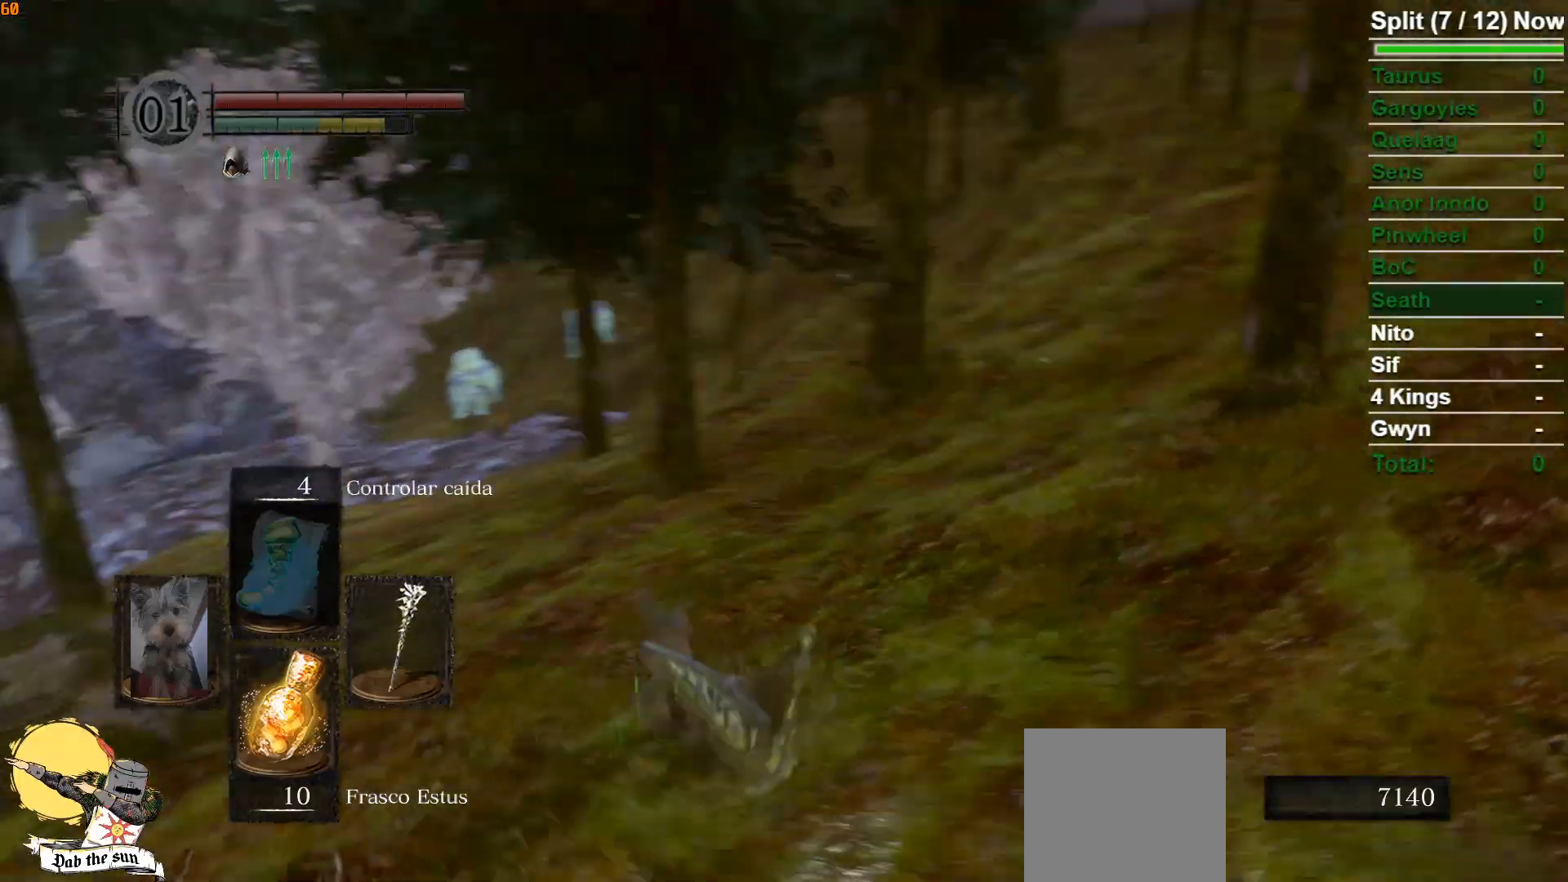
{"buttons": ["B"], "left_stick": "up", "right_stick": "down-left", "events": [[17, "B", "down"], [17, "right_stick", "center"], [250, "right_stick", "down-left"], [483, "left_stick", "up"]]}
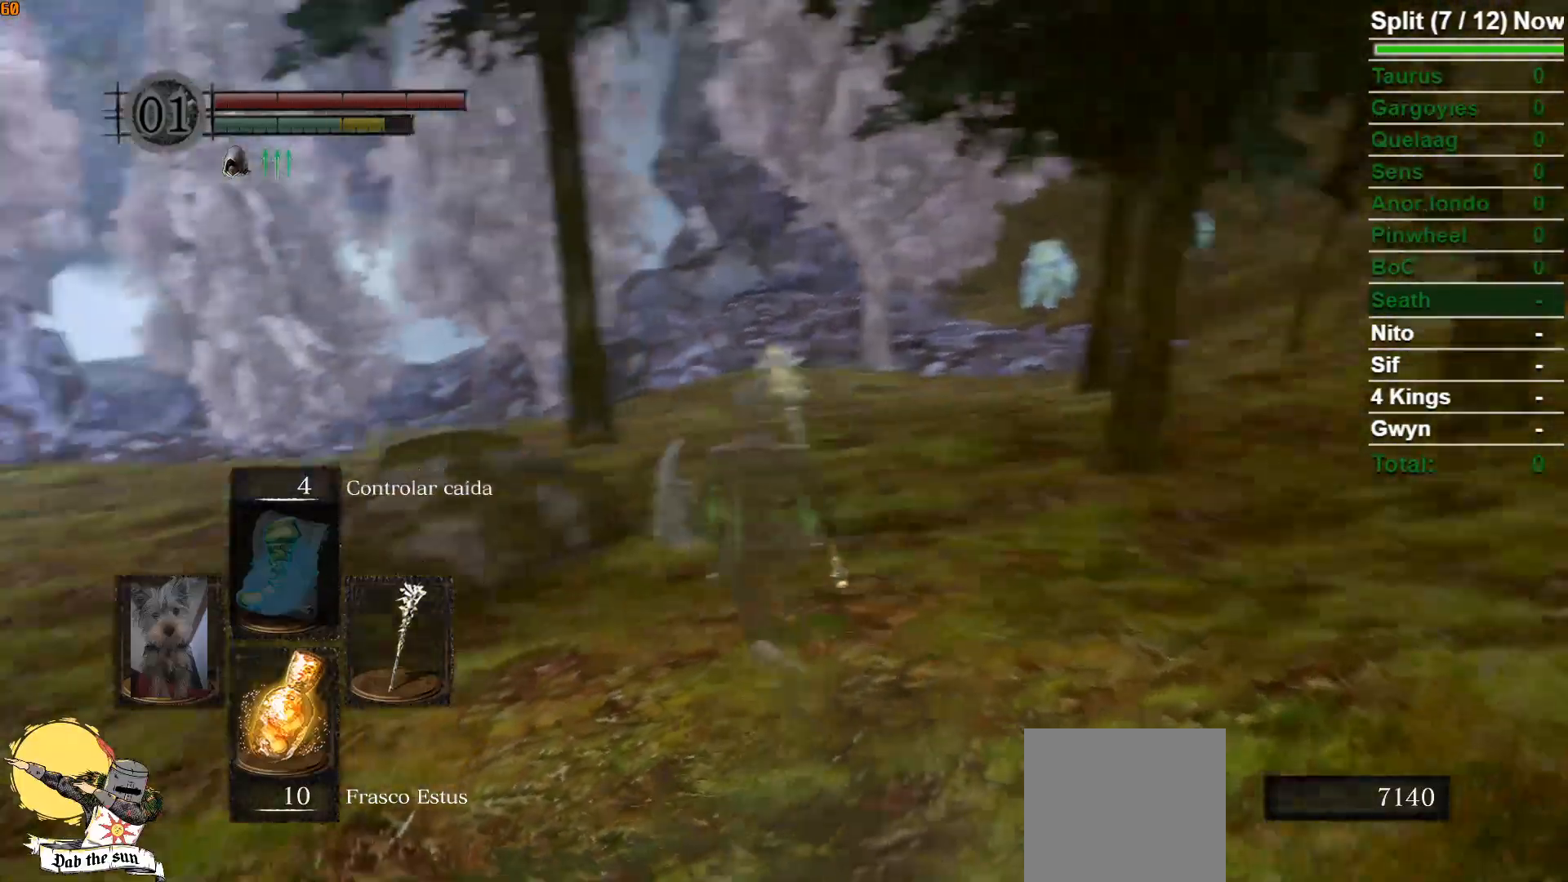
{"buttons": ["B"], "left_stick": "up", "right_stick": "center", "events": [[17, "right_stick", "center"]]}
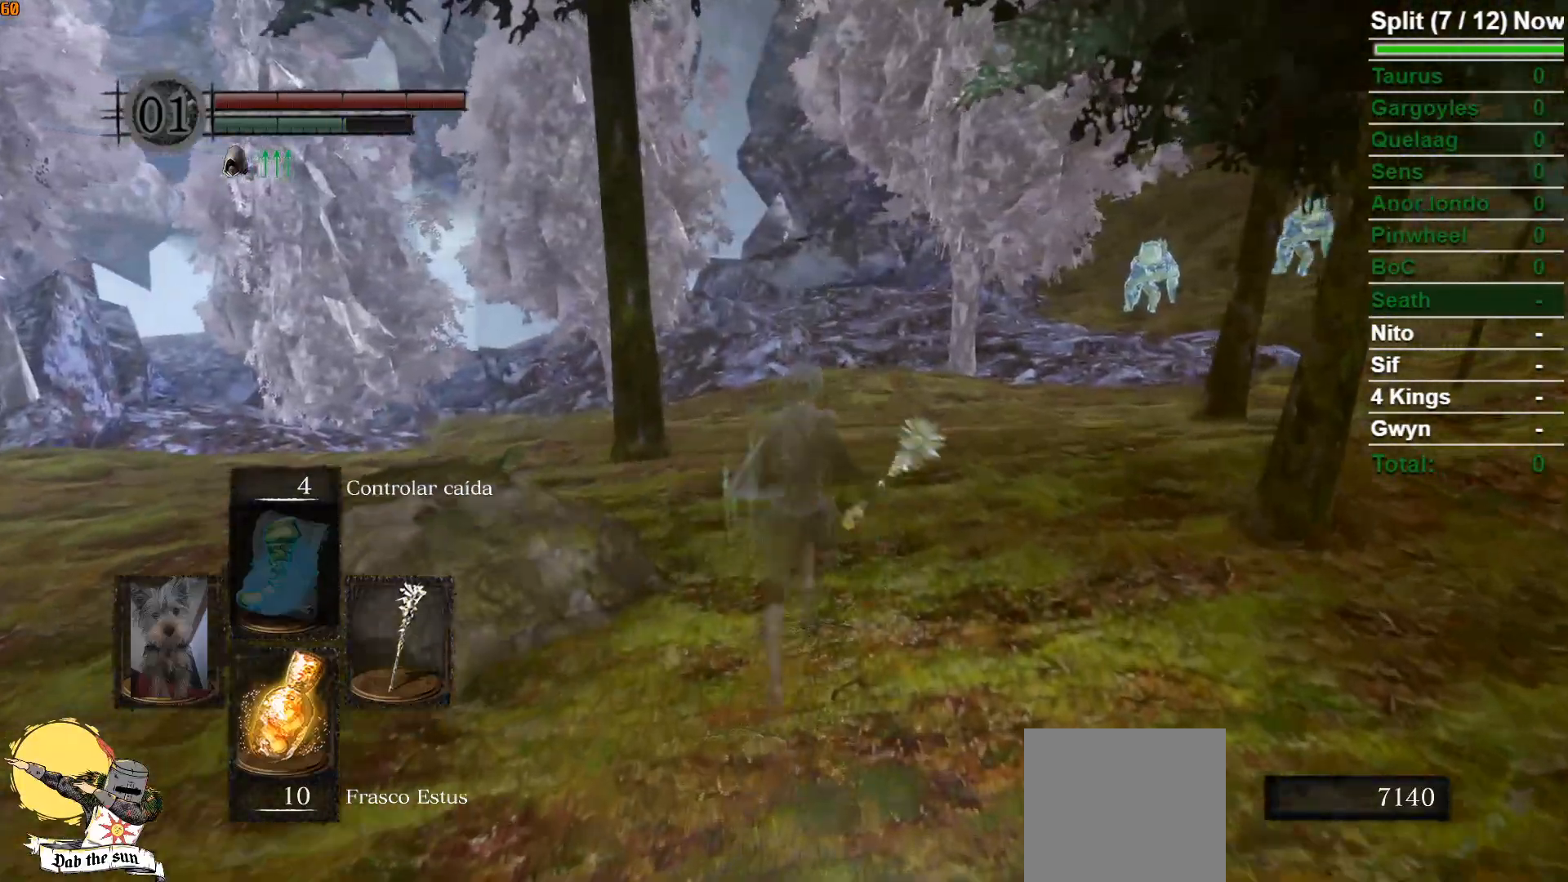
{"buttons": ["B"], "left_stick": "up", "right_stick": "center", "events": [[350, "right_stick", "left"], [500, "right_stick", "center"]]}
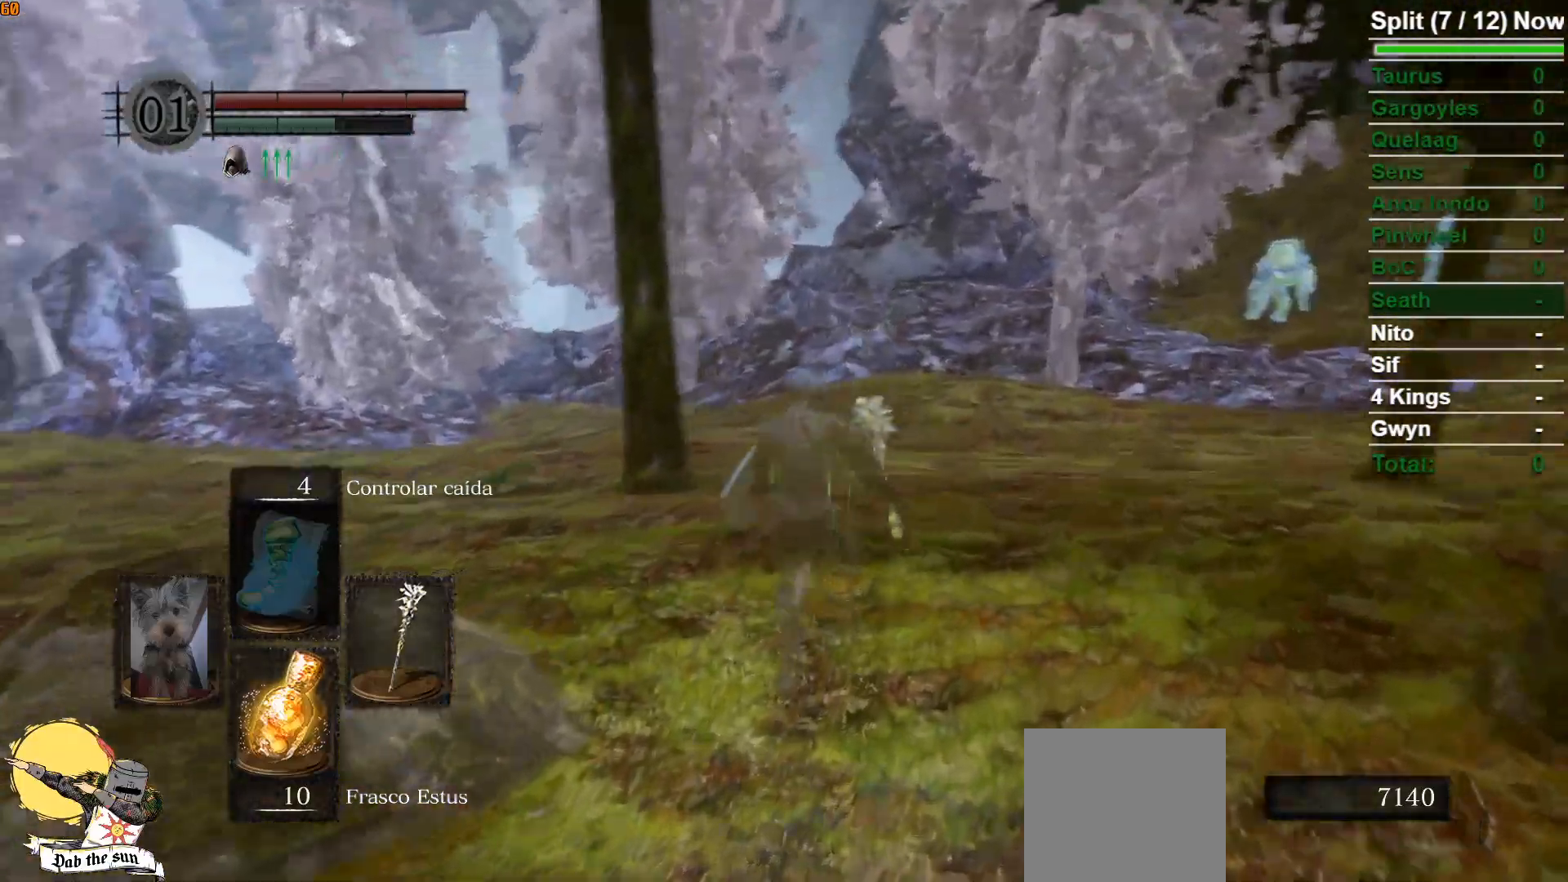
{"buttons": ["B"], "left_stick": "up", "right_stick": "center", "events": []}
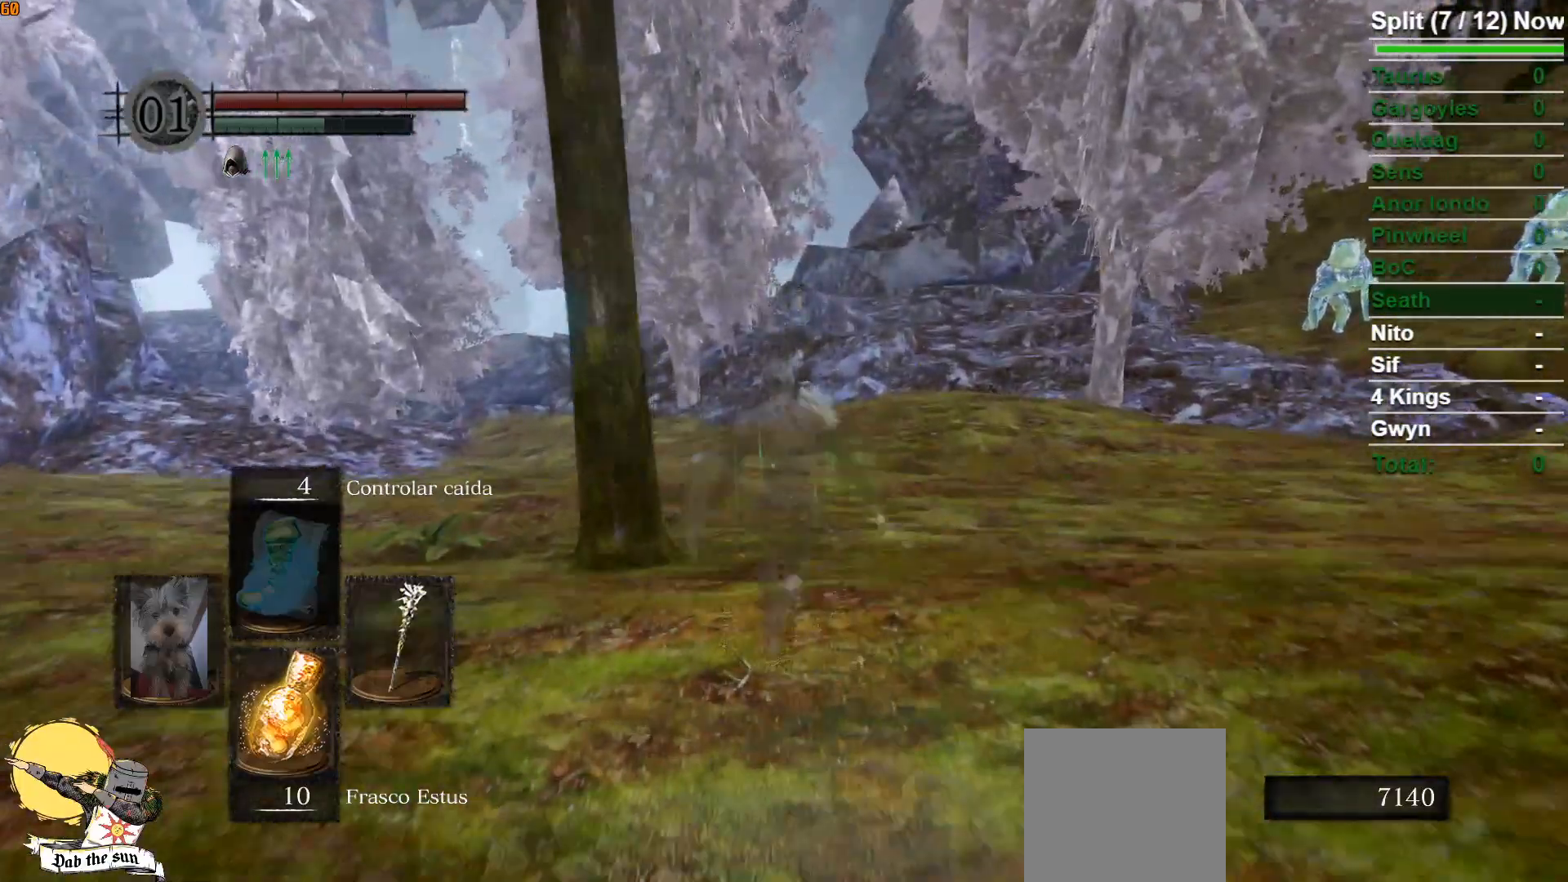
{"buttons": ["B"], "left_stick": "up", "right_stick": "center", "events": []}
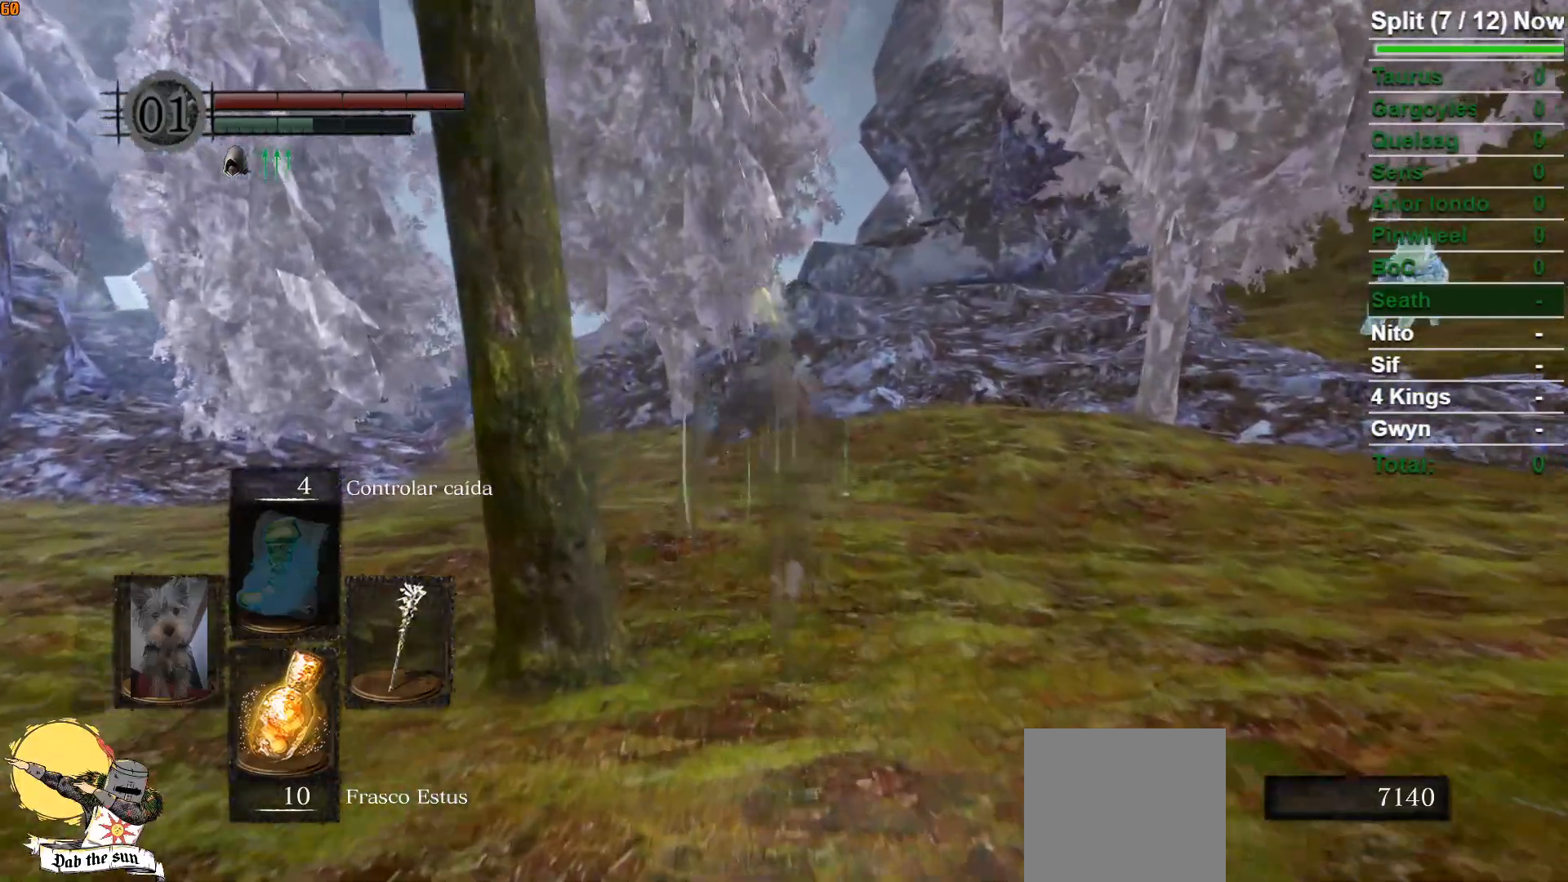
{"buttons": ["B"], "left_stick": "up", "right_stick": "center", "events": []}
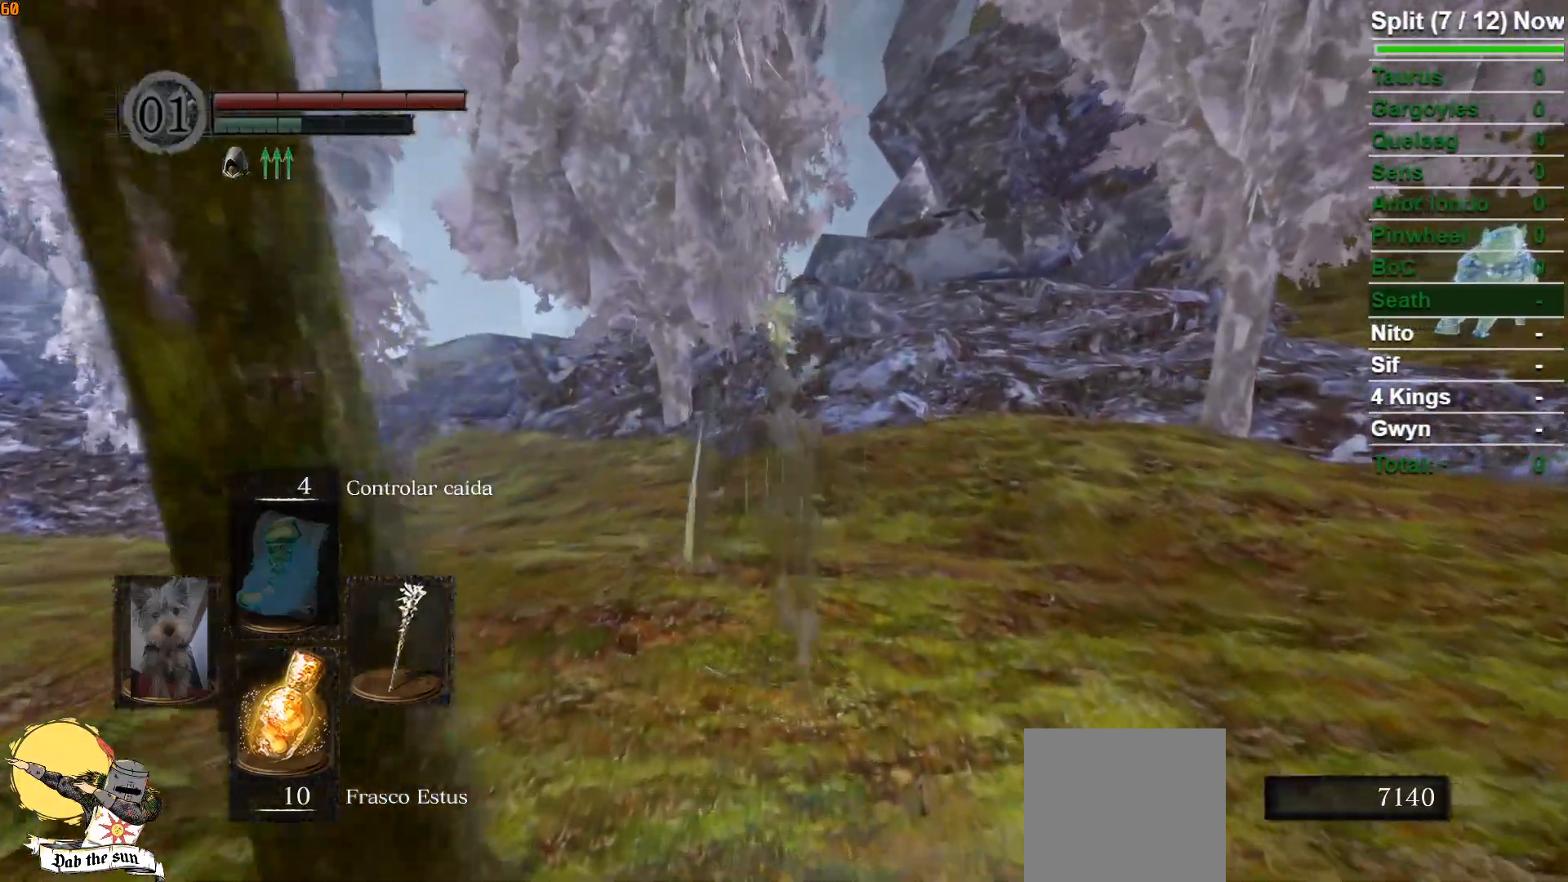
{"buttons": ["B"], "left_stick": "up", "right_stick": "center", "events": []}
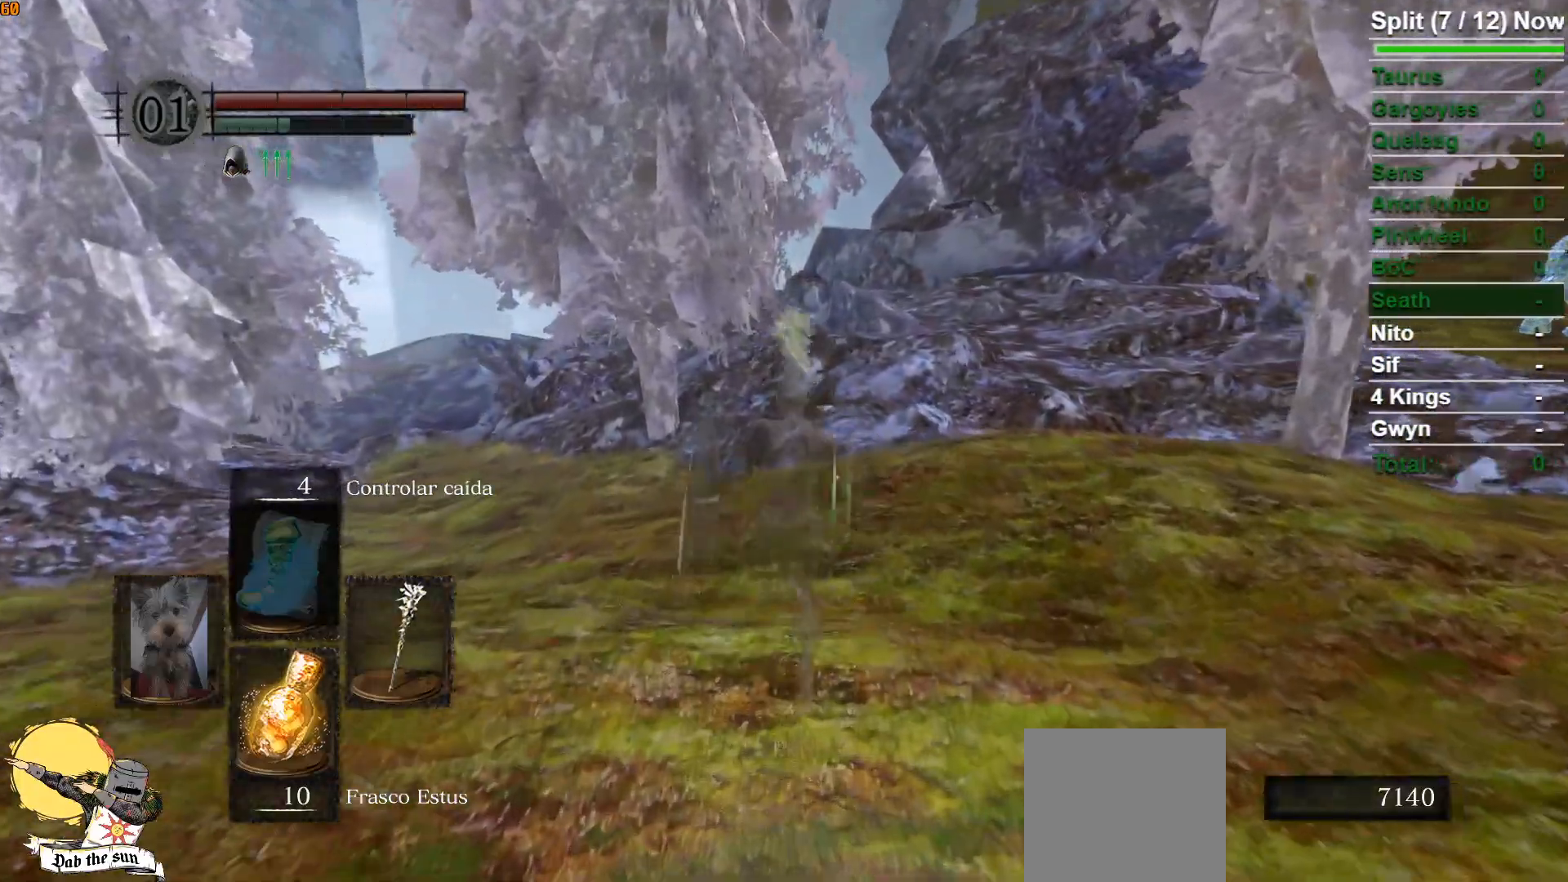
{"buttons": [], "left_stick": "up", "right_stick": "center", "events": [[267, "B", "up"]]}
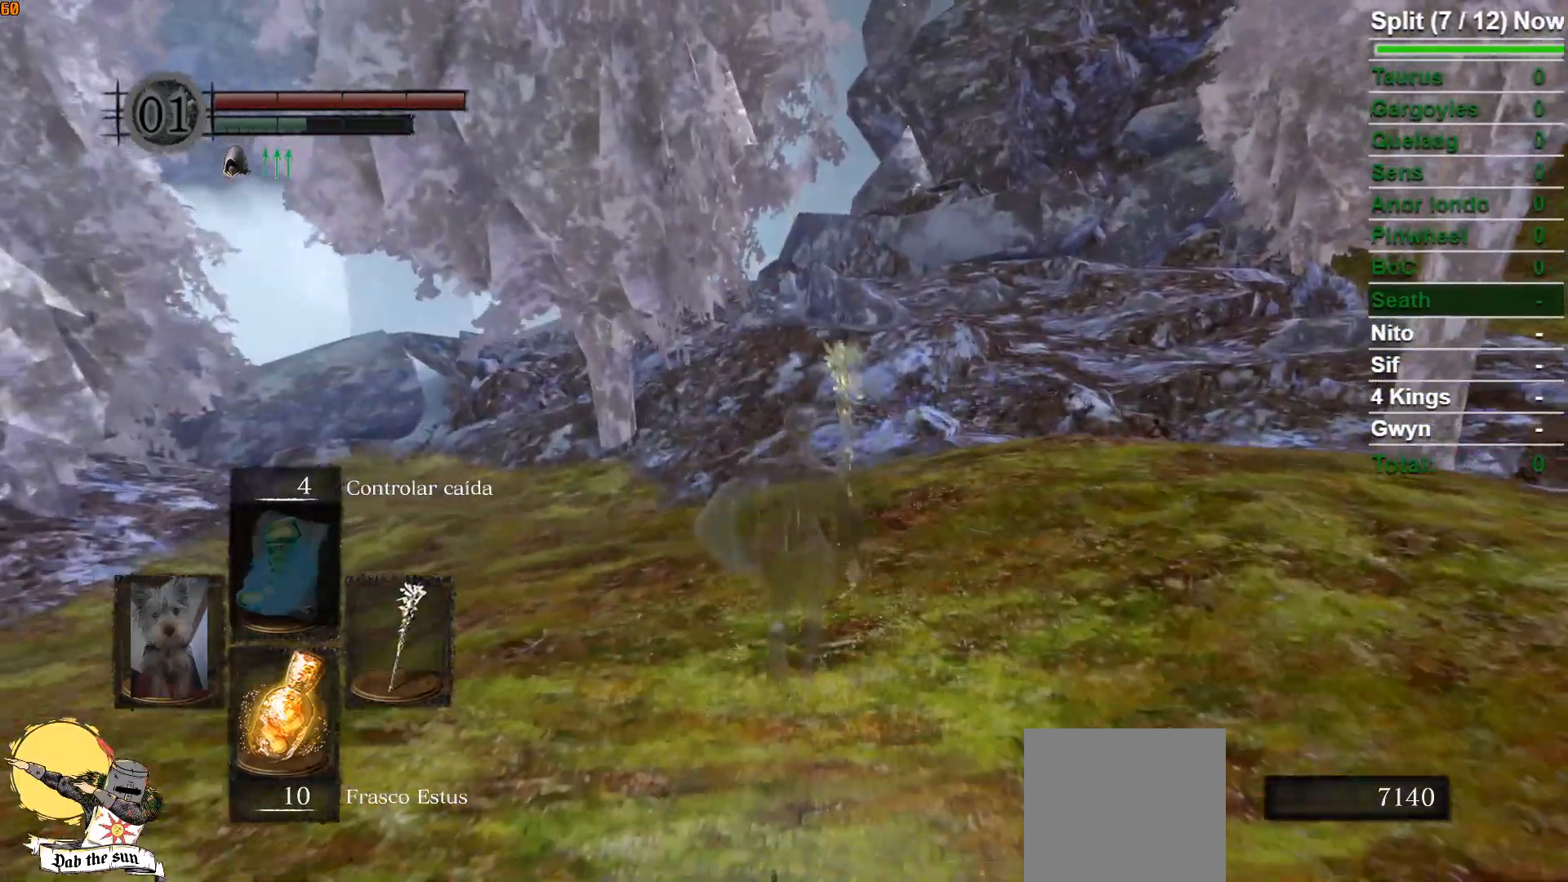
{"buttons": ["B"], "left_stick": "up", "right_stick": "center", "events": [[350, "B", "down"]]}
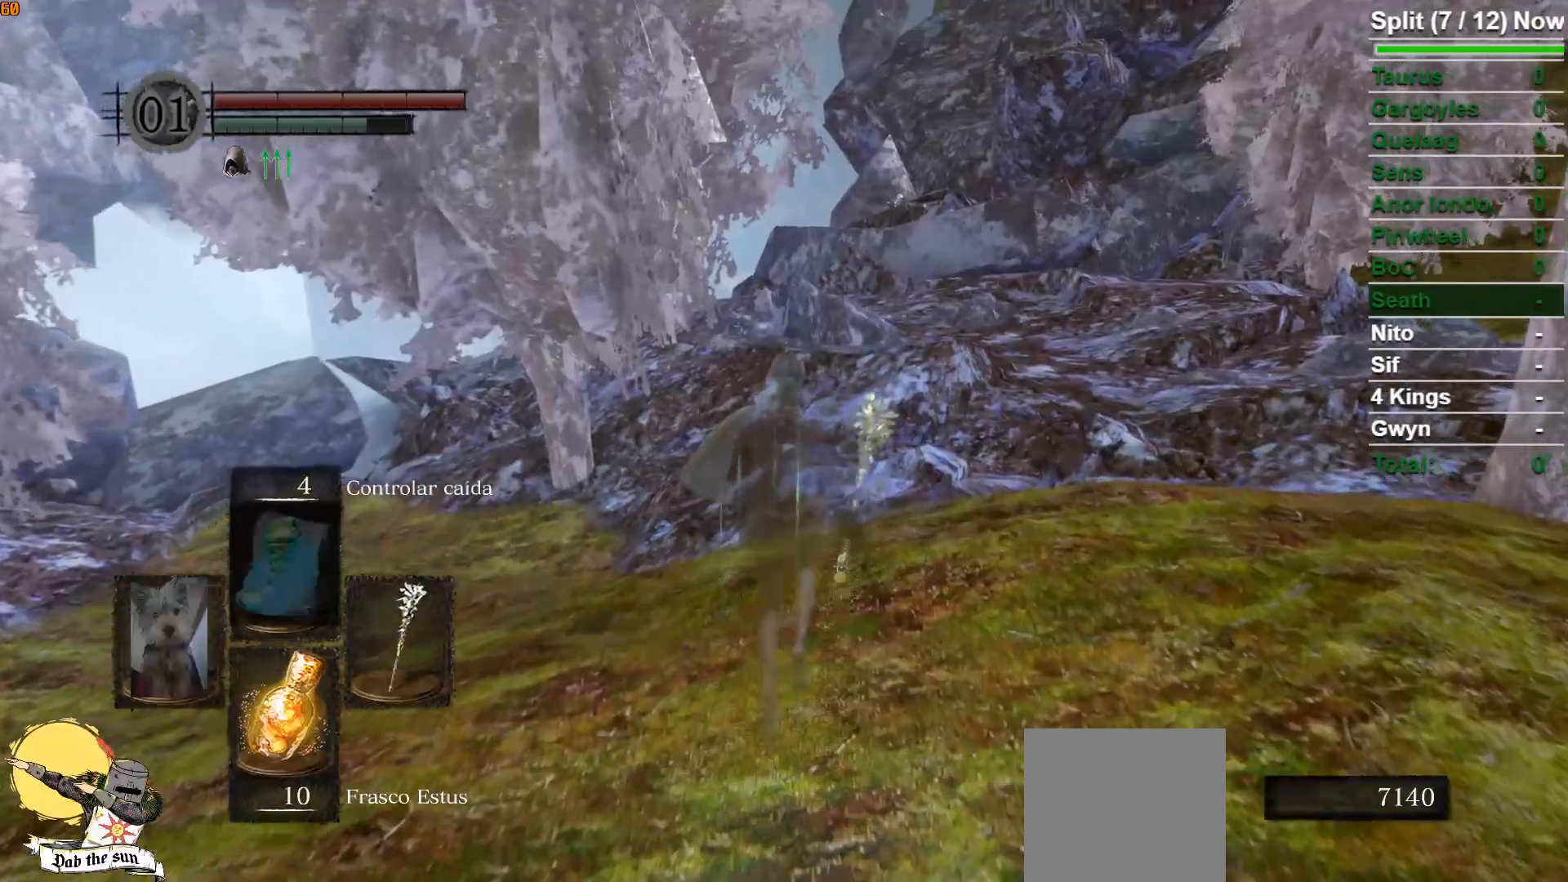
{"buttons": ["B"], "left_stick": "up", "right_stick": "center", "events": []}
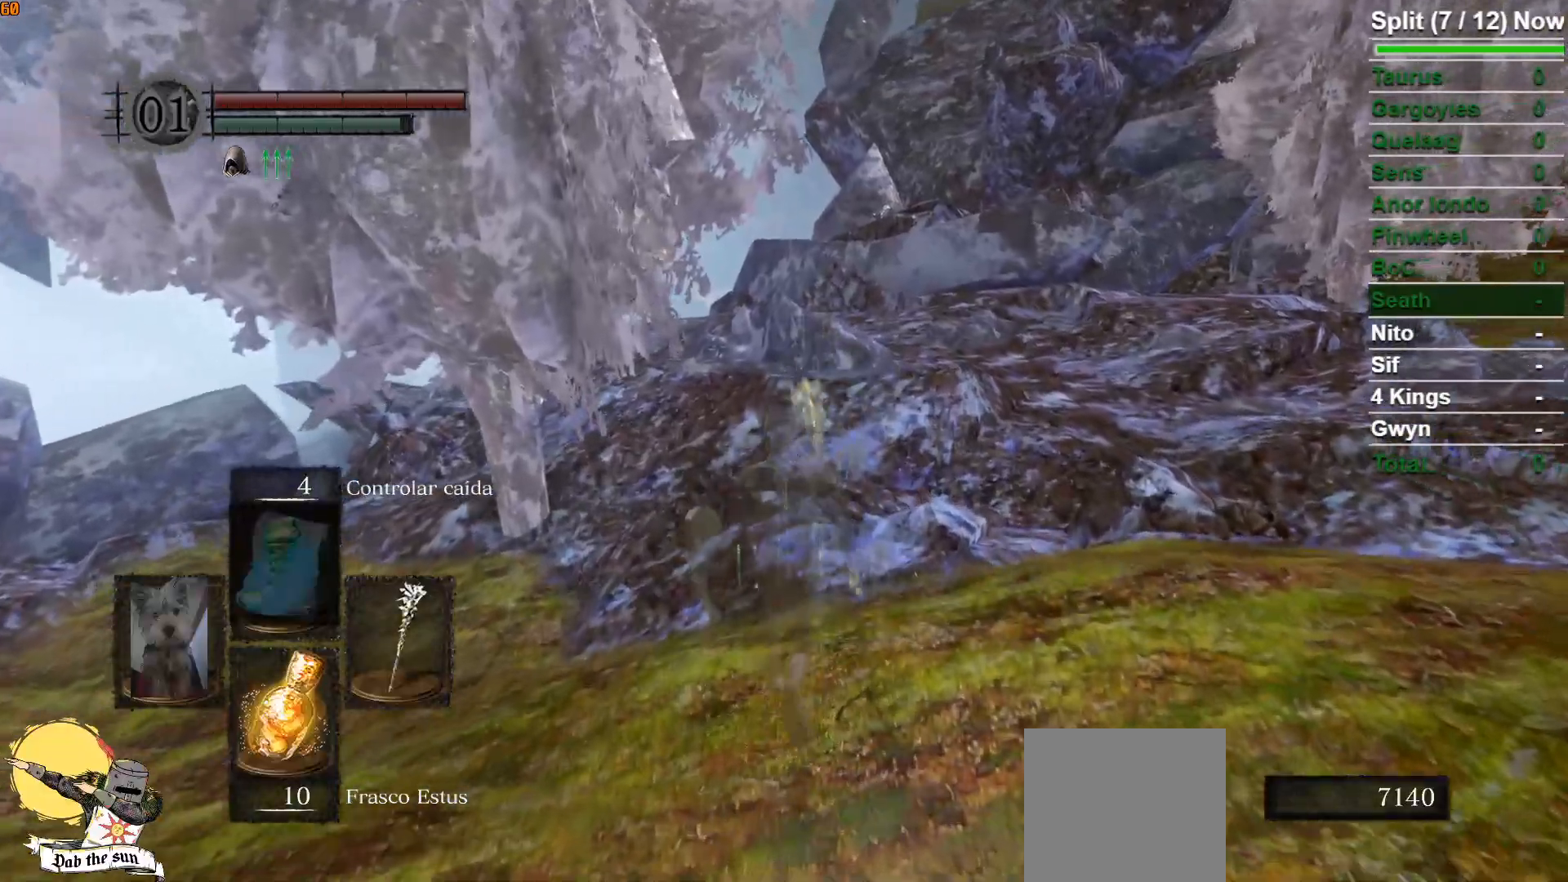
{"buttons": ["B"], "left_stick": "up", "right_stick": "center", "events": []}
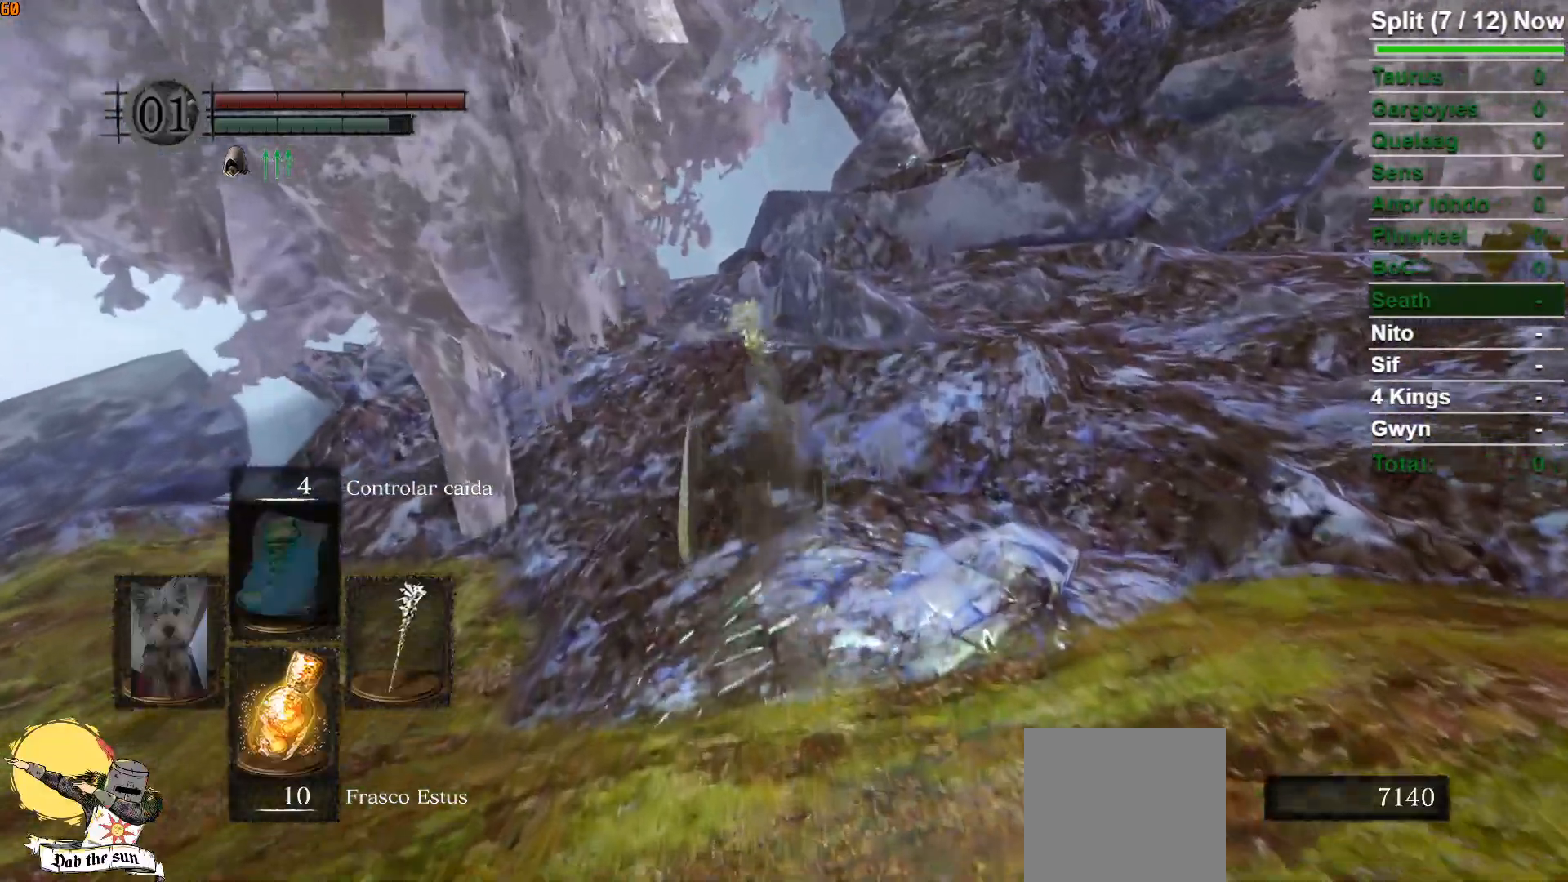
{"buttons": ["B"], "left_stick": "up", "right_stick": "center", "events": []}
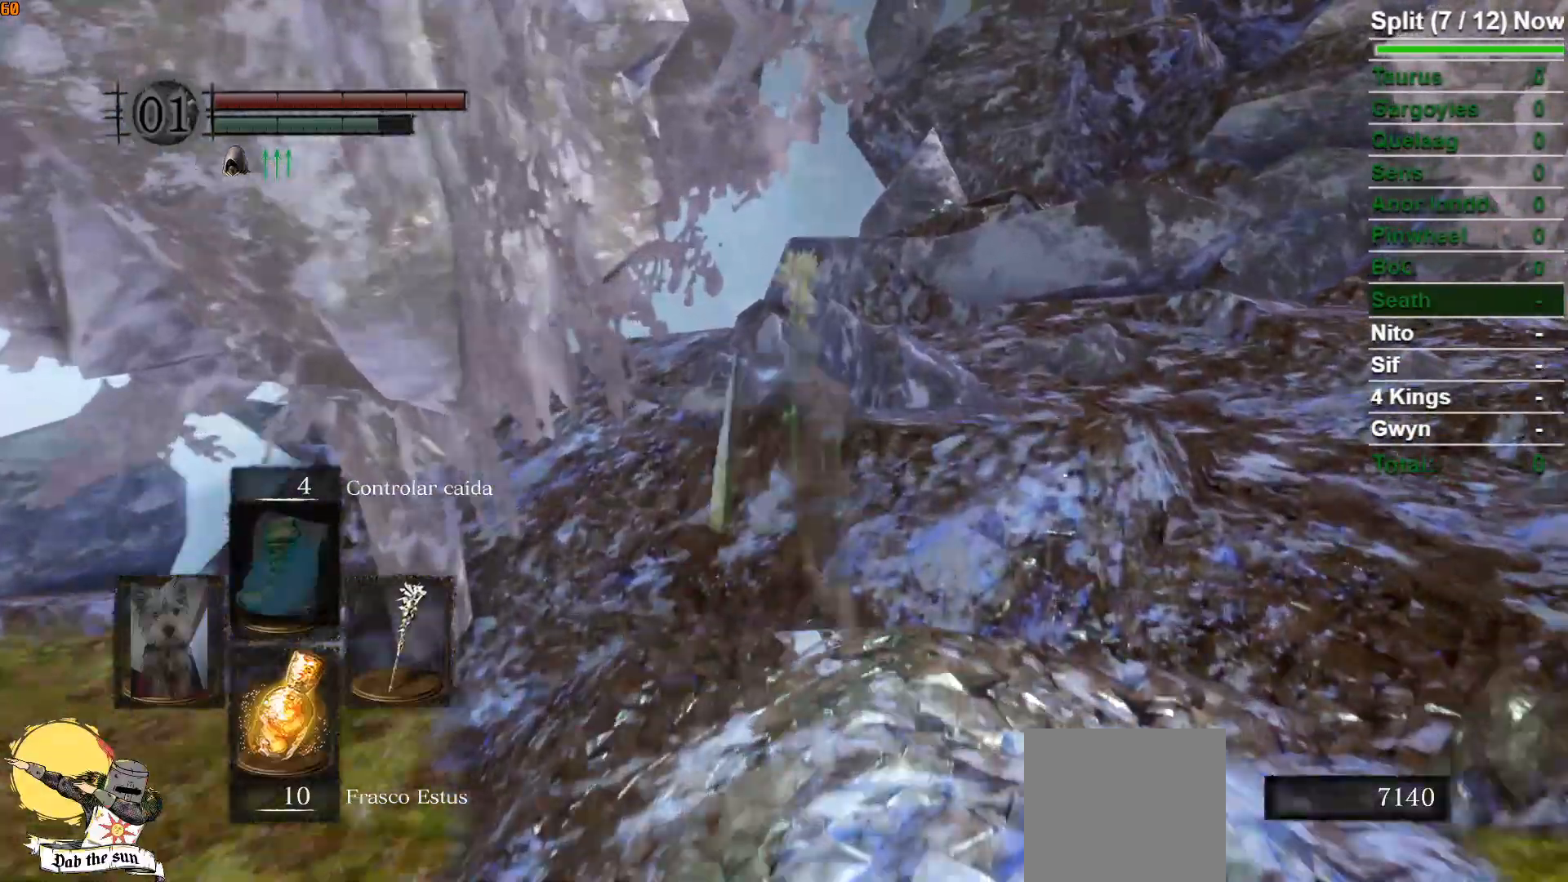
{"buttons": ["B"], "left_stick": "up", "right_stick": "center", "events": [[217, "right_stick", "left"], [467, "right_stick", "center"]]}
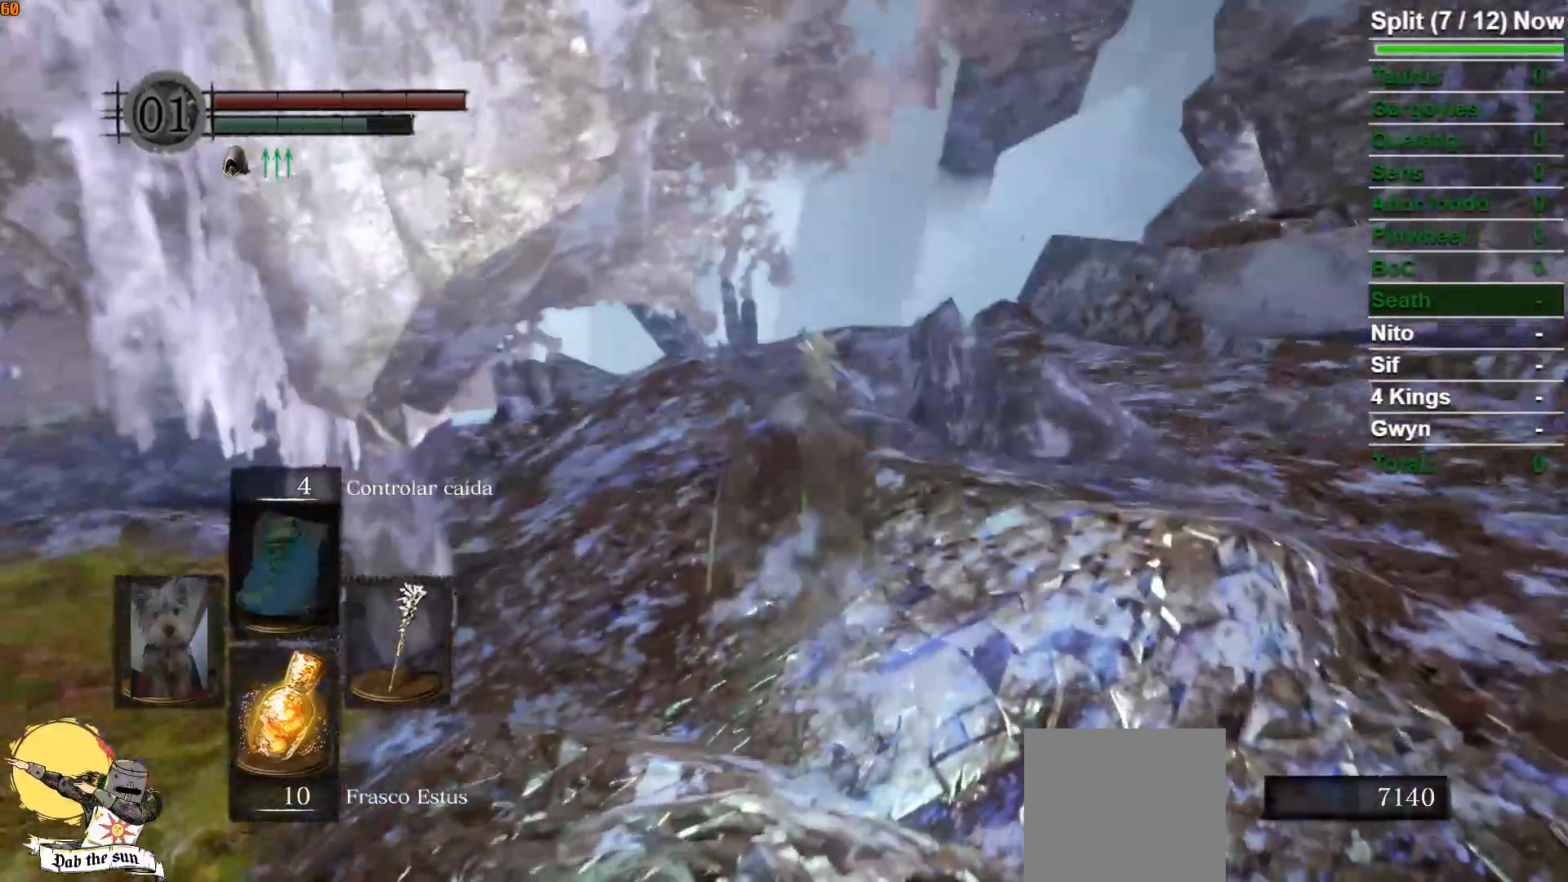
{"buttons": ["B"], "left_stick": "up", "right_stick": "center", "events": []}